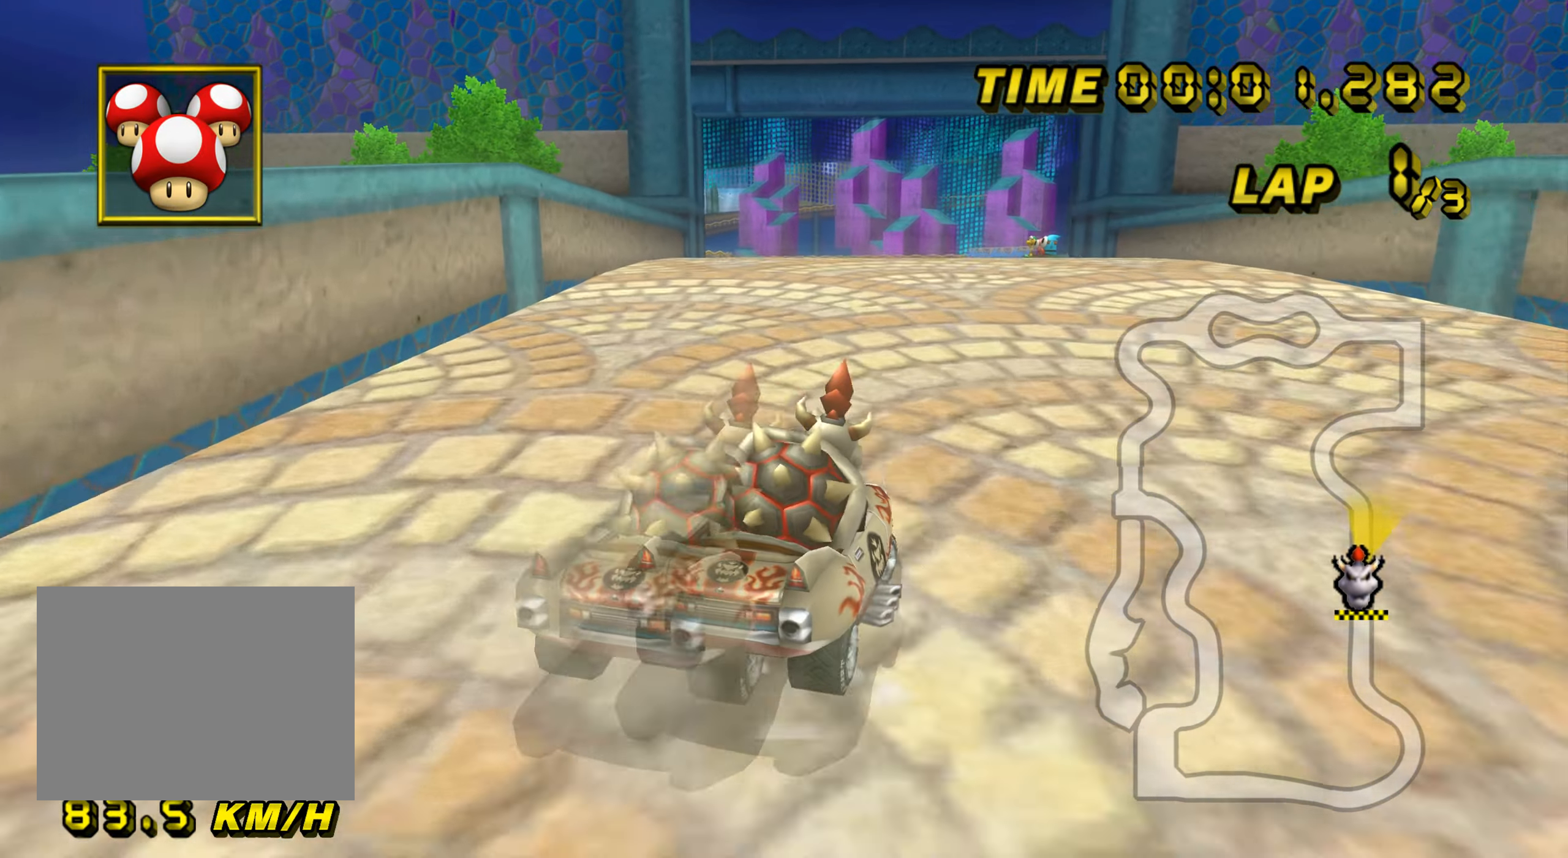
Gameplay with a controller (Nintendo layout); each line is a JSON object with the inputs held at the frame after it. "events" lists button and stick changes between this image and that frame as [ms after this image, input, new state], when the widget could be followed in between. Not read: B L3 R3 X Y Z.
{"buttons": ["A", "R1"], "left_stick": "left", "events": [[16, "R1", "up"], [50, "R1", "down"], [166, "left_stick", "left"]]}
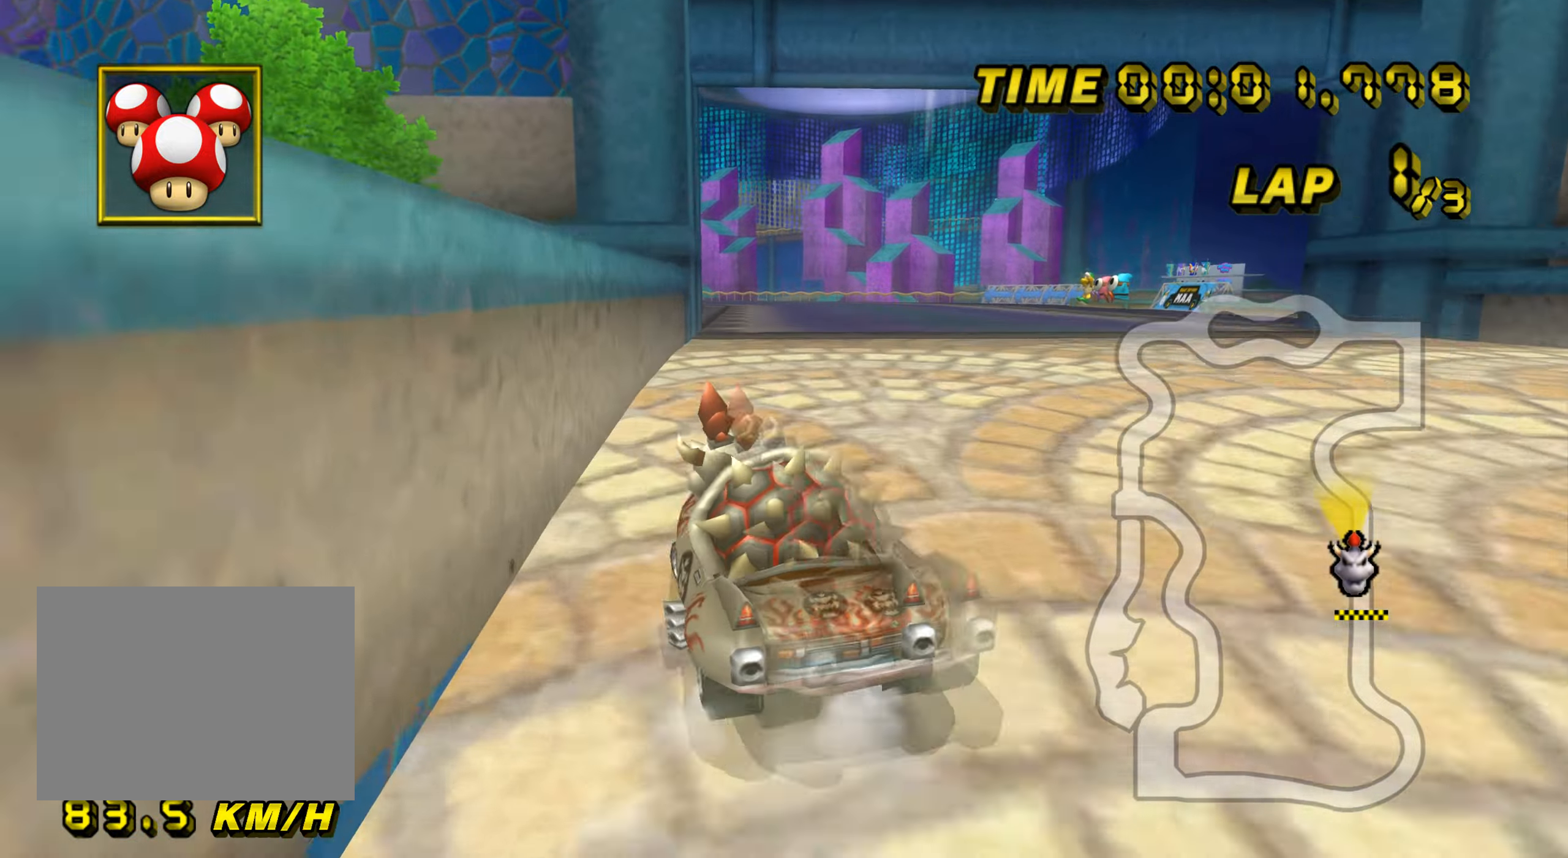
{"buttons": ["A", "R1"], "left_stick": "down-right", "events": [[317, "left_stick", "center"], [434, "left_stick", "down-right"]]}
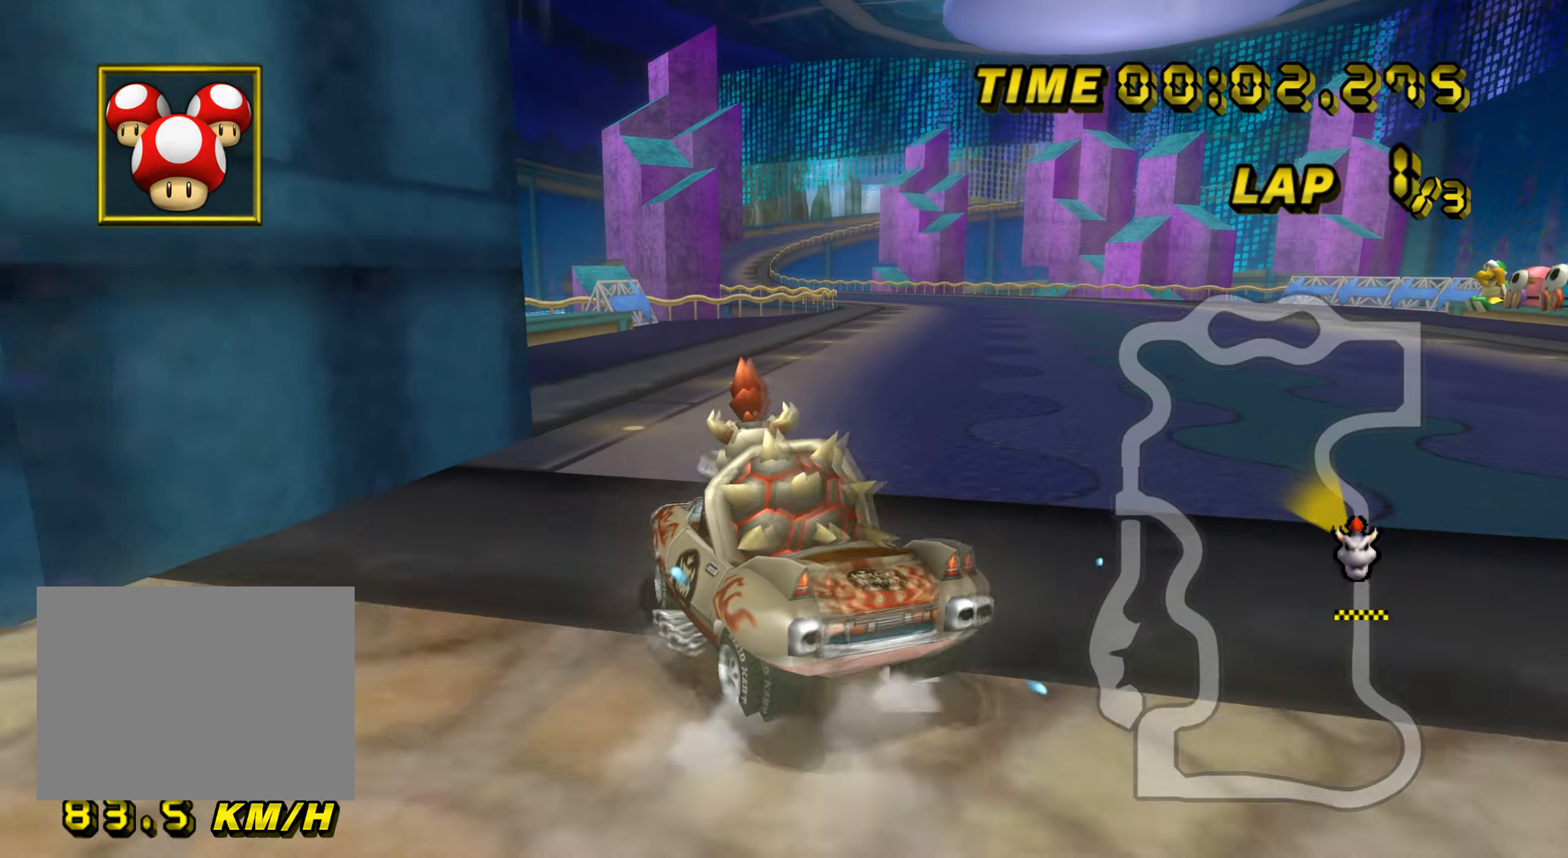
{"buttons": ["A", "R1"], "left_stick": "center", "events": [[300, "left_stick", "center"]]}
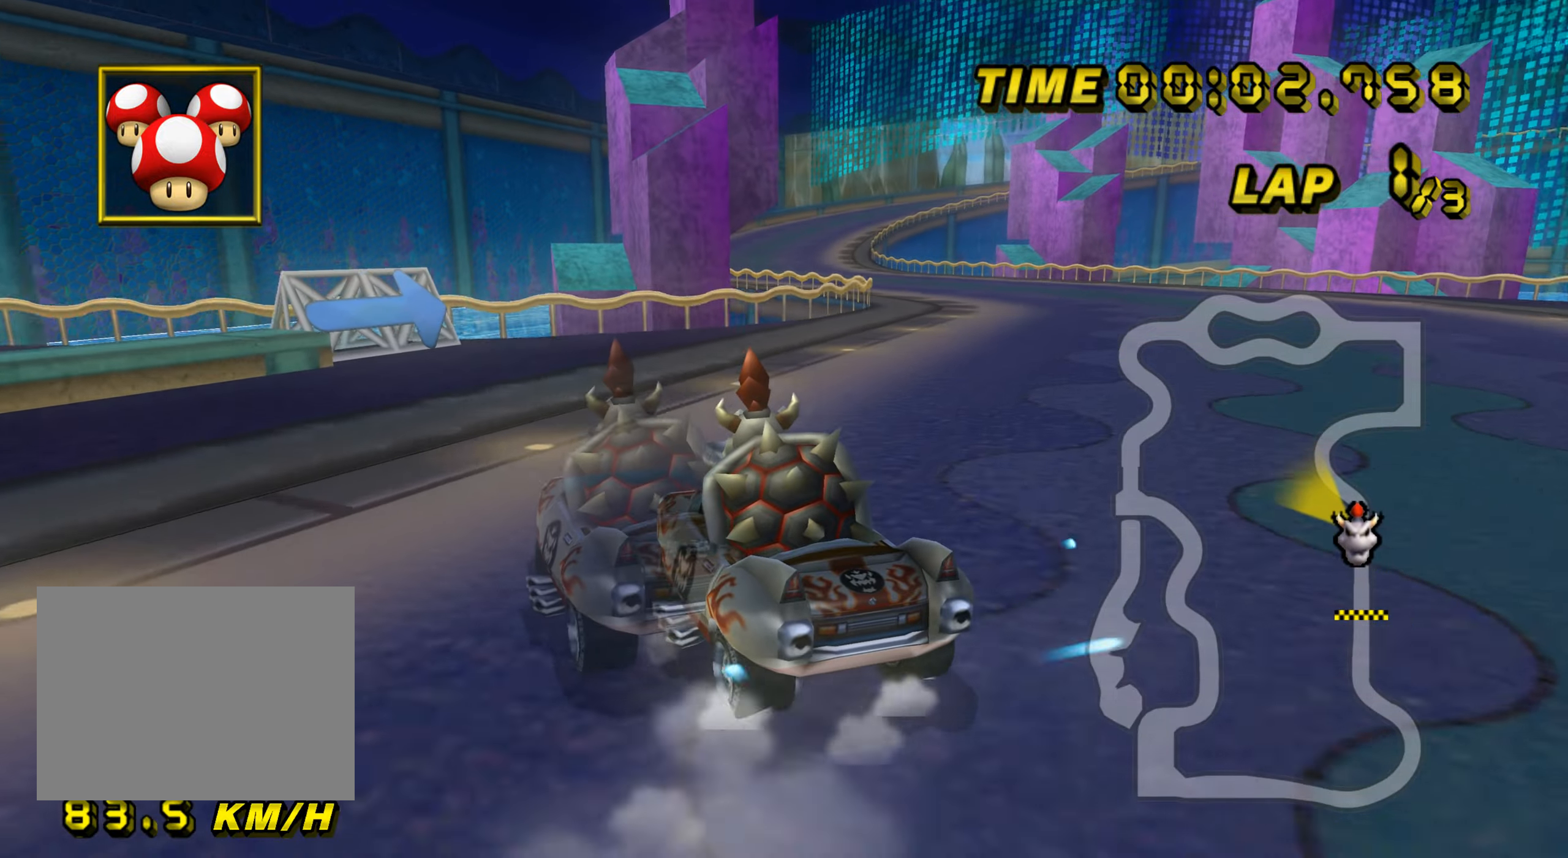
{"buttons": ["A"], "left_stick": "down-right", "events": [[50, "left_stick", "right"], [100, "left_stick", "down-right"], [400, "R1", "up"]]}
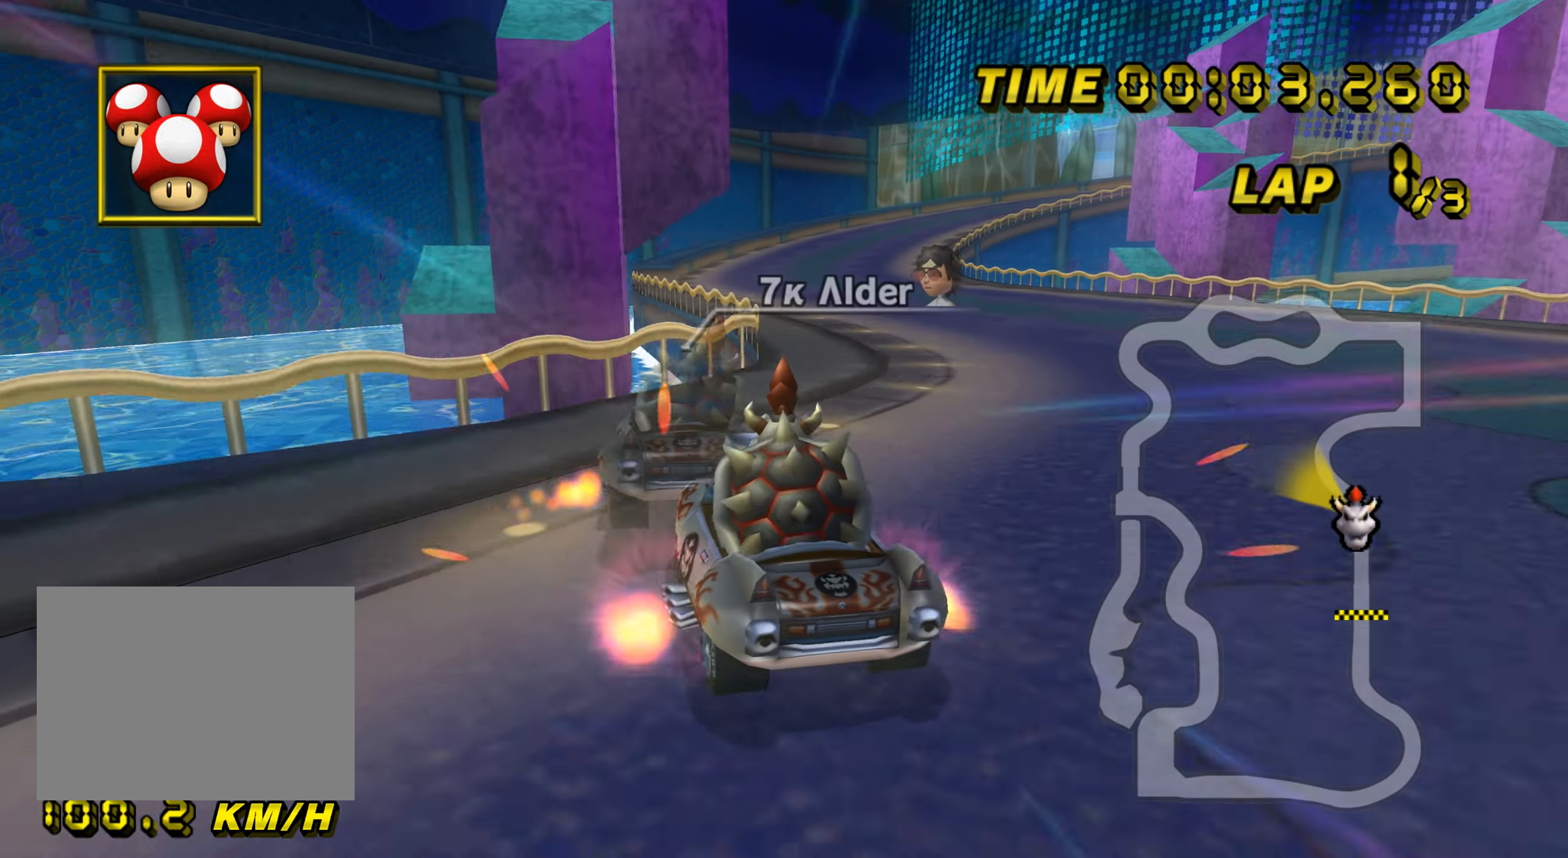
{"buttons": ["A", "R1"], "left_stick": "center", "events": [[50, "R1", "down"], [467, "left_stick", "center"]]}
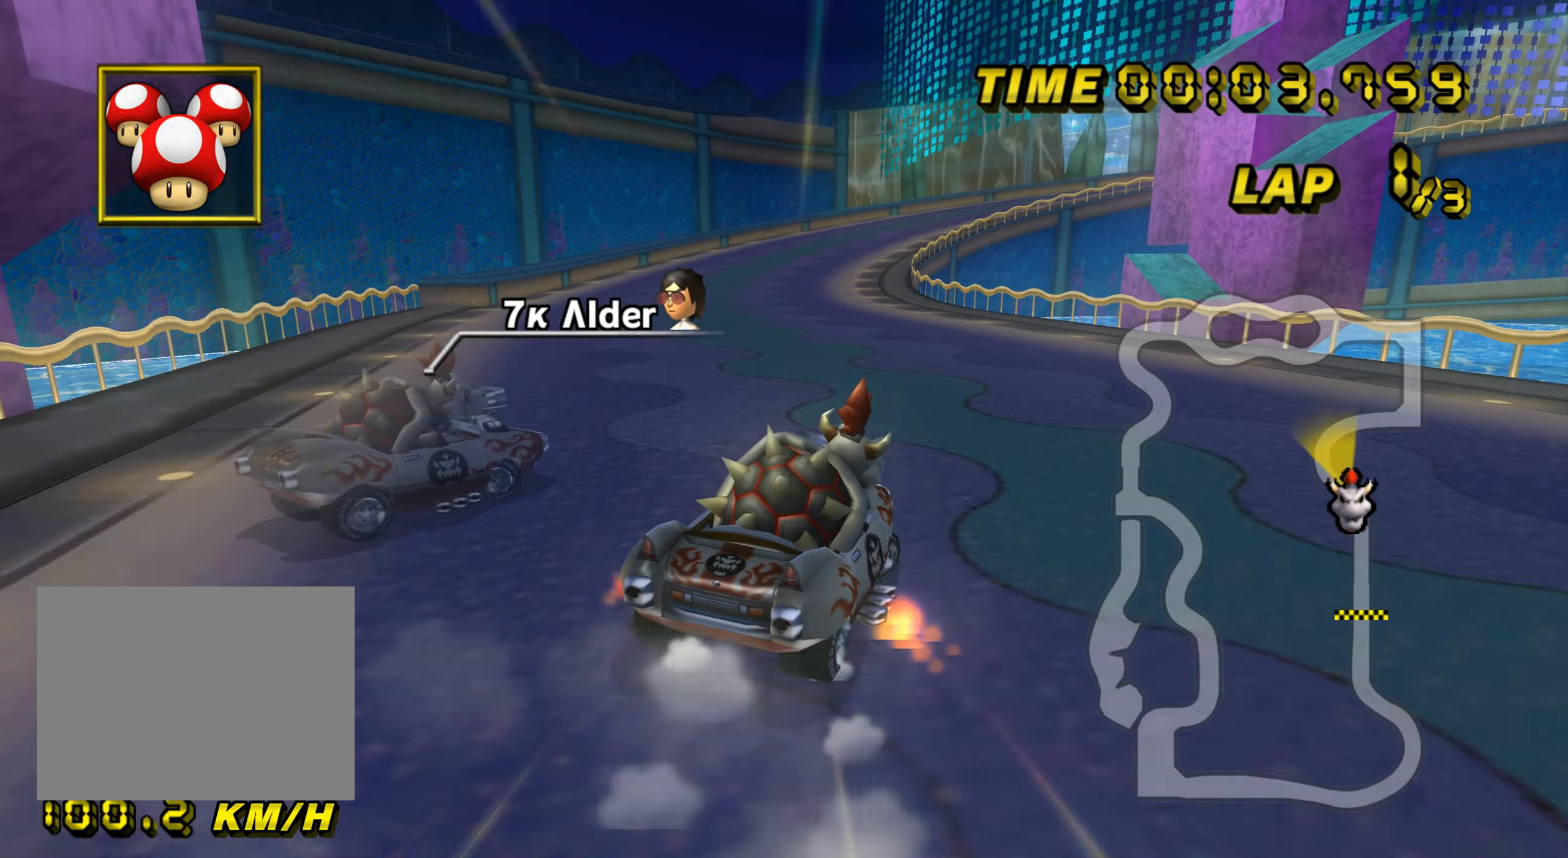
{"buttons": ["A", "R1"], "left_stick": "left", "events": [[317, "left_stick", "up"], [367, "left_stick", "left"]]}
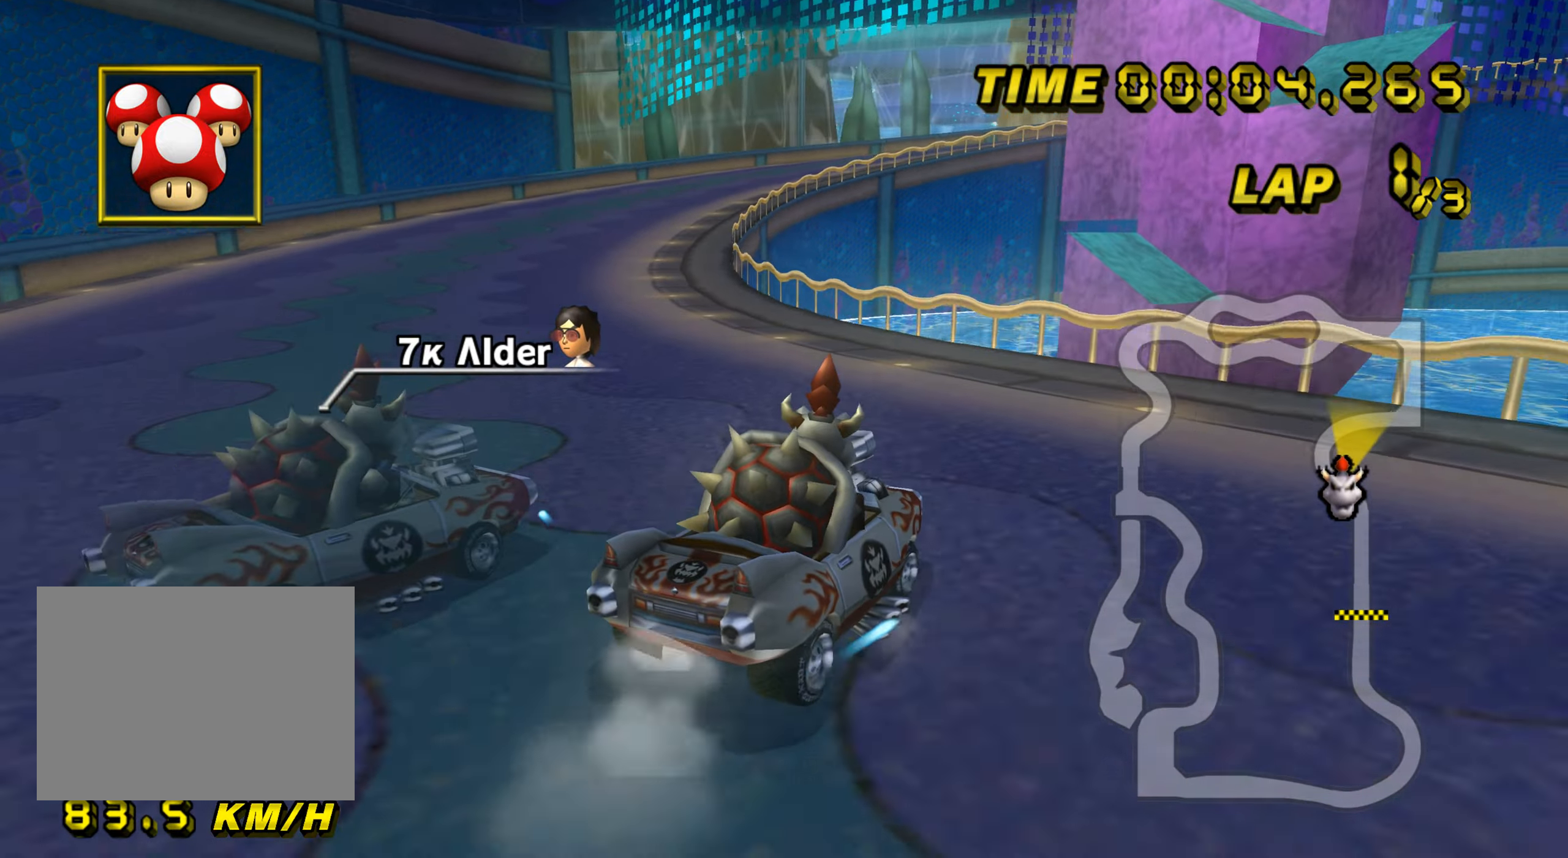
{"buttons": ["A", "R1"], "left_stick": "left", "events": []}
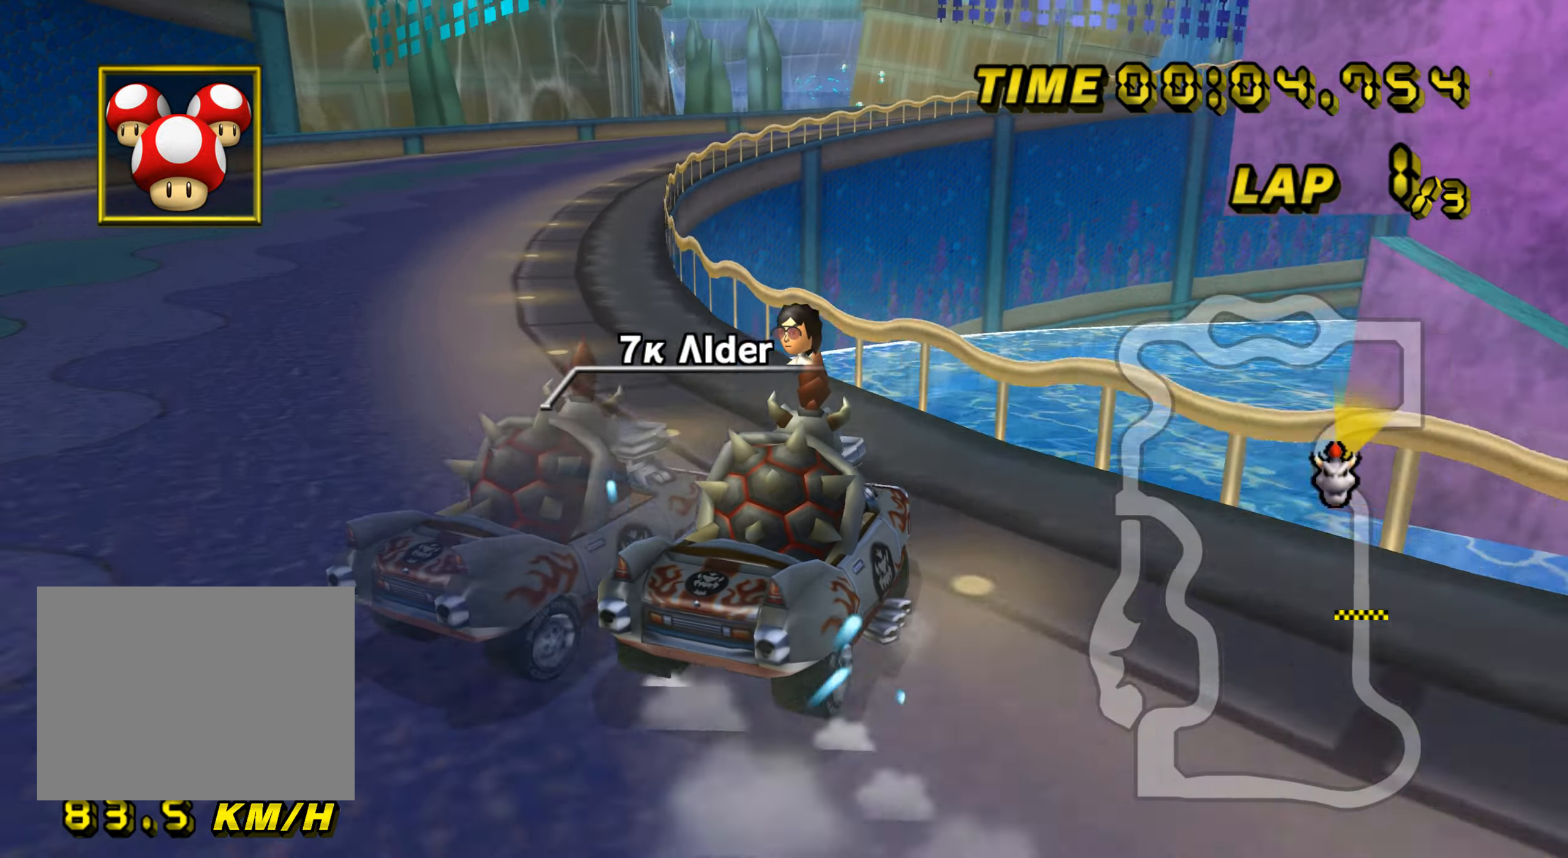
{"buttons": ["A", "R1"], "left_stick": "up", "events": [[317, "left_stick", "center"], [500, "left_stick", "up"]]}
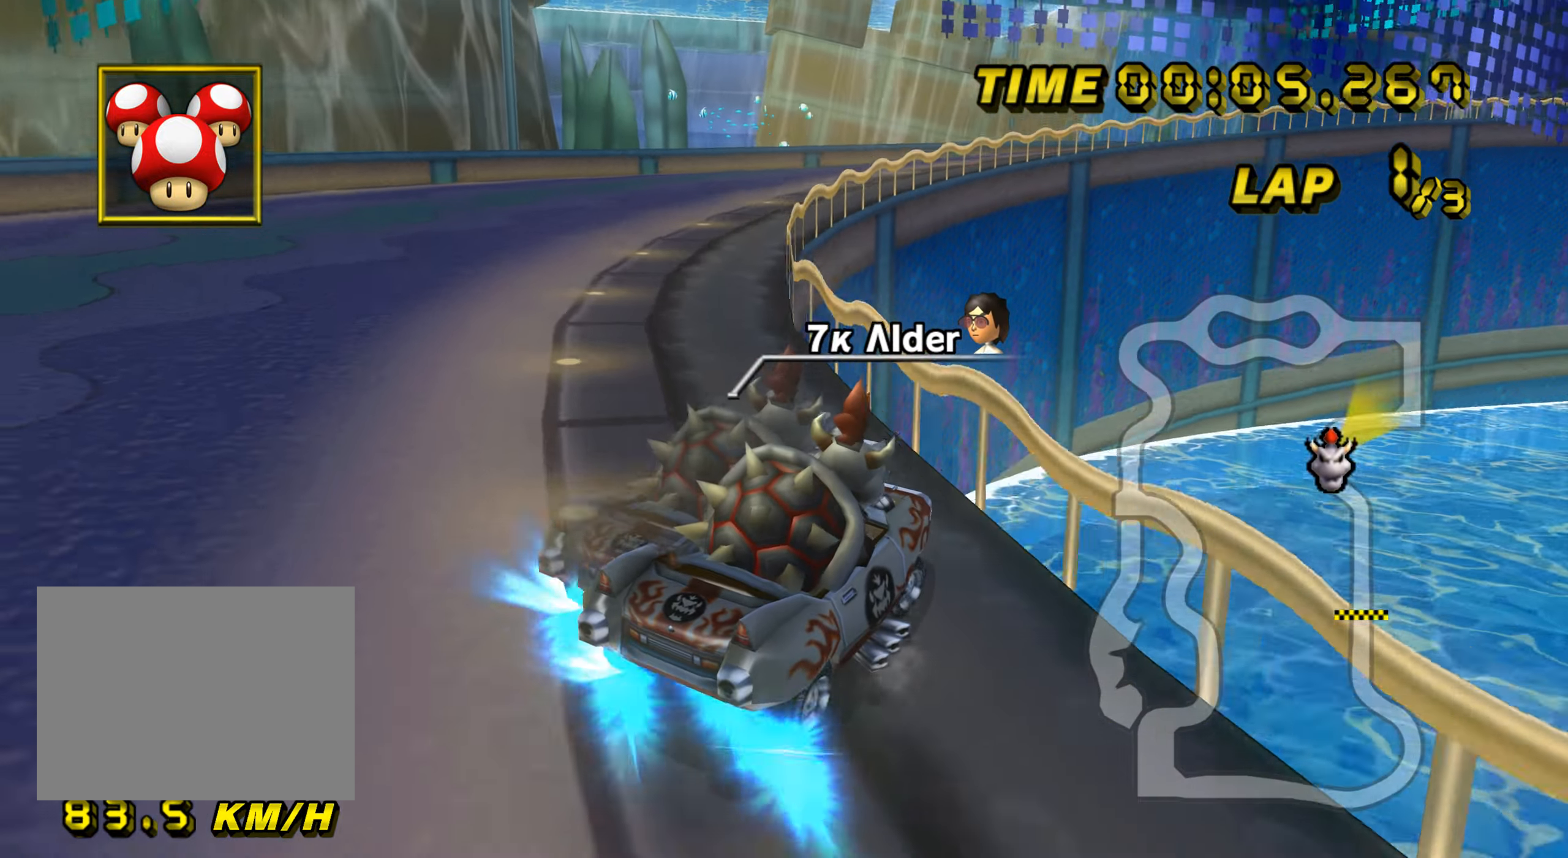
{"buttons": ["A", "R1"], "left_stick": "right", "events": [[84, "left_stick", "center"], [200, "left_stick", "right"]]}
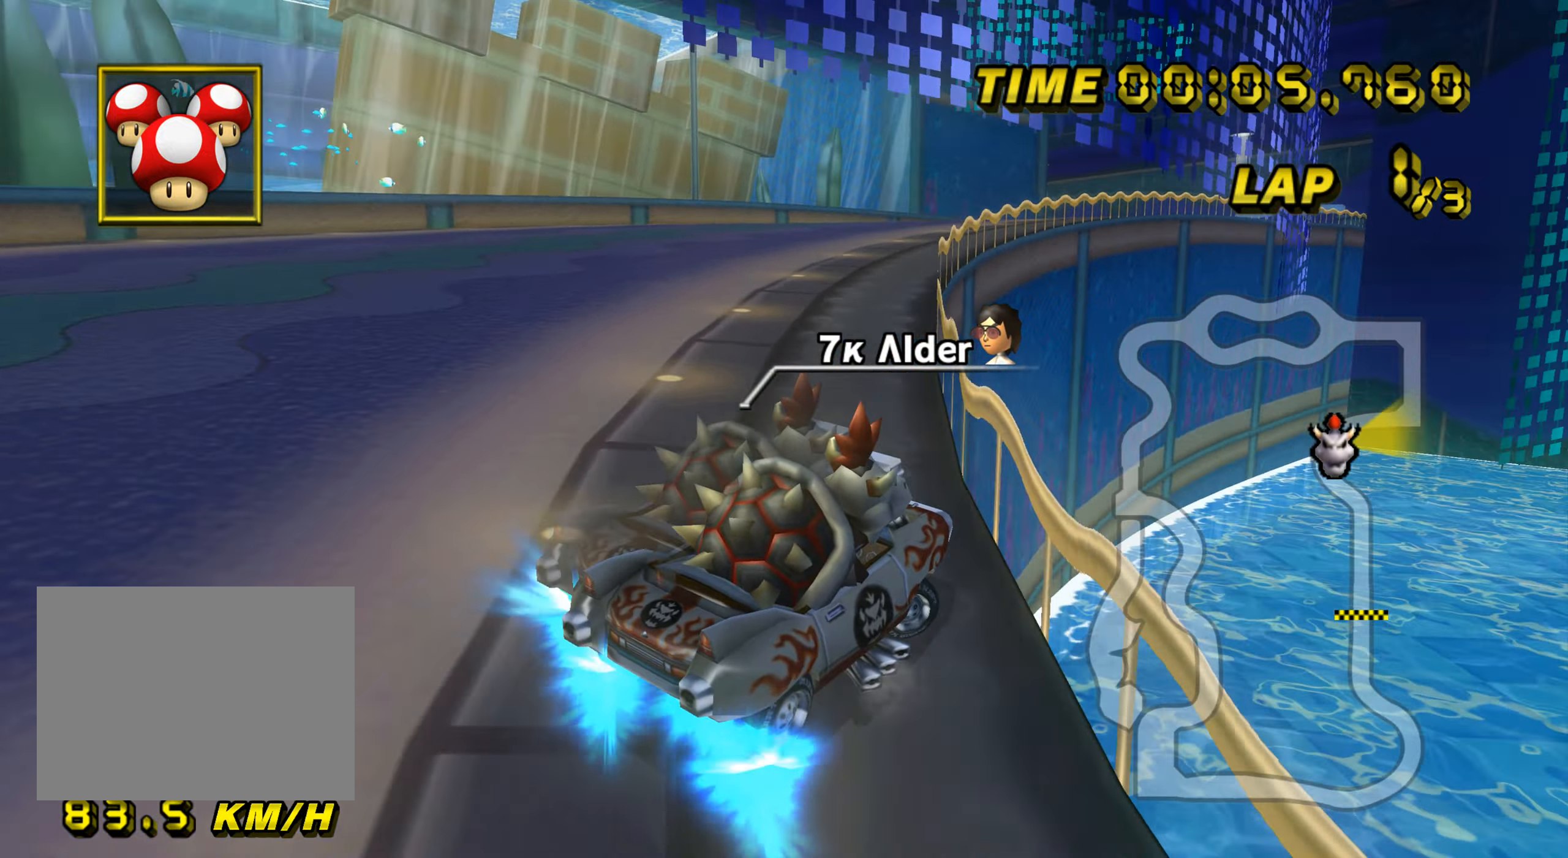
{"buttons": ["A", "R1"], "left_stick": "left", "events": [[33, "left_stick", "center"], [233, "left_stick", "up"], [300, "R1", "up"], [300, "left_stick", "left"], [350, "R1", "down"]]}
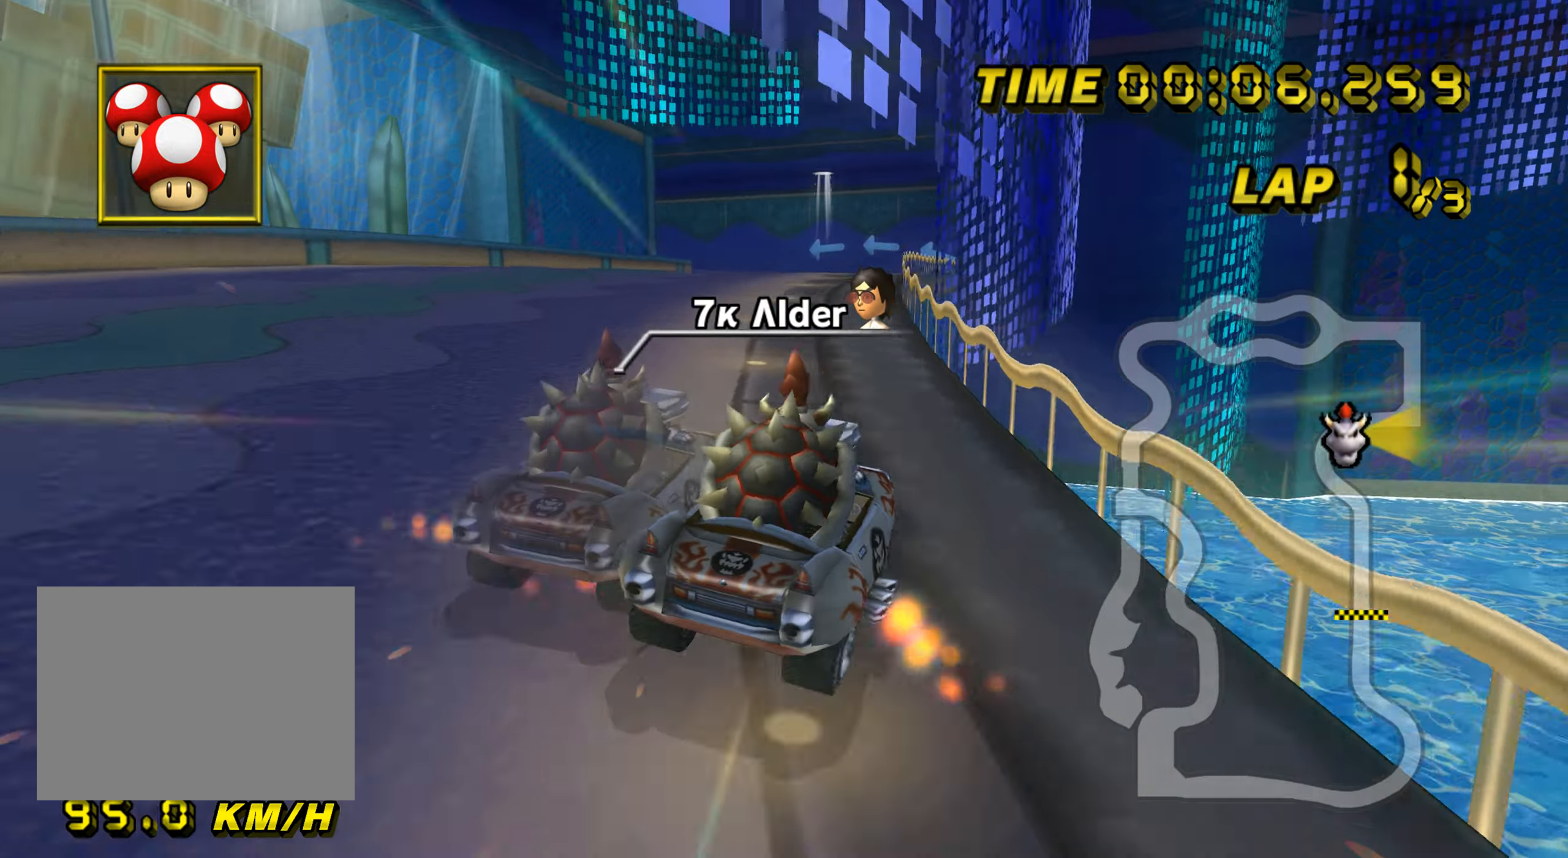
{"buttons": ["A", "R1"], "left_stick": "left", "events": []}
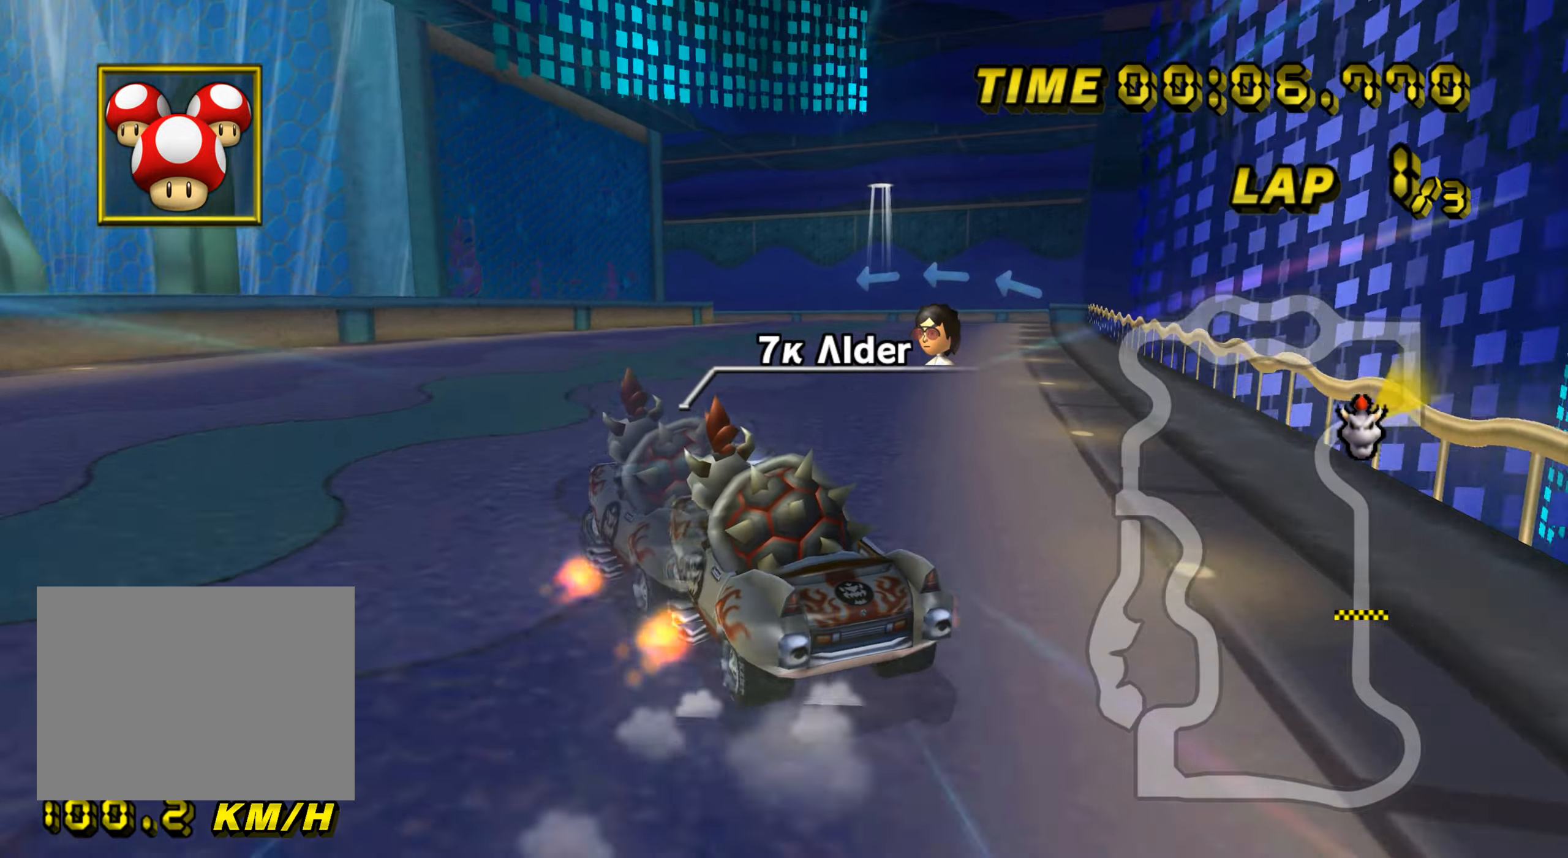
{"buttons": ["A", "R1"], "left_stick": "right", "events": [[384, "left_stick", "right"]]}
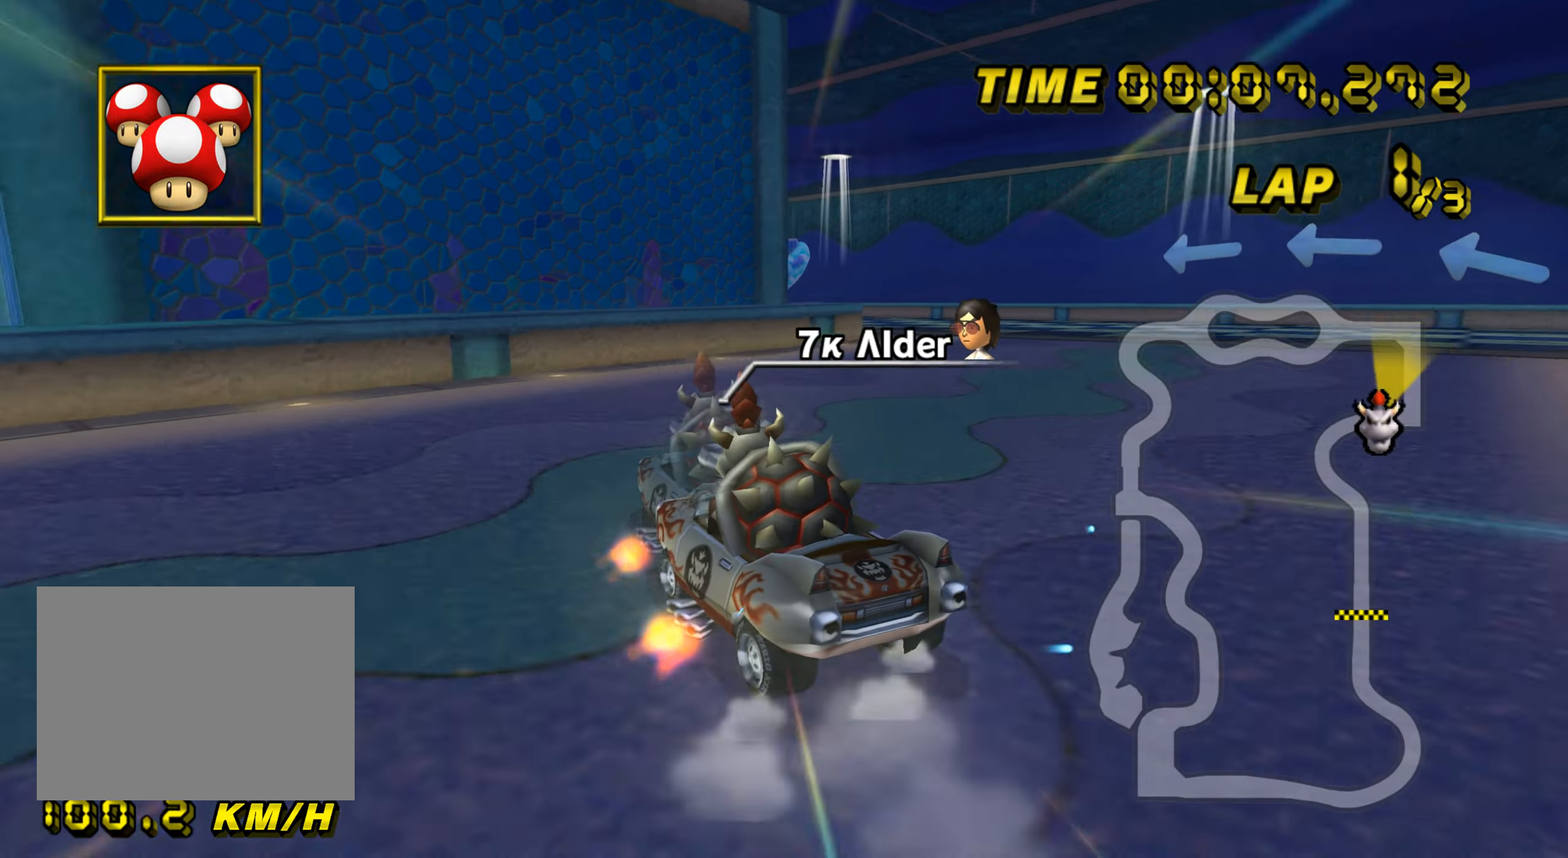
{"buttons": ["A", "R1"], "left_stick": "down-right", "events": [[17, "left_stick", "down-right"]]}
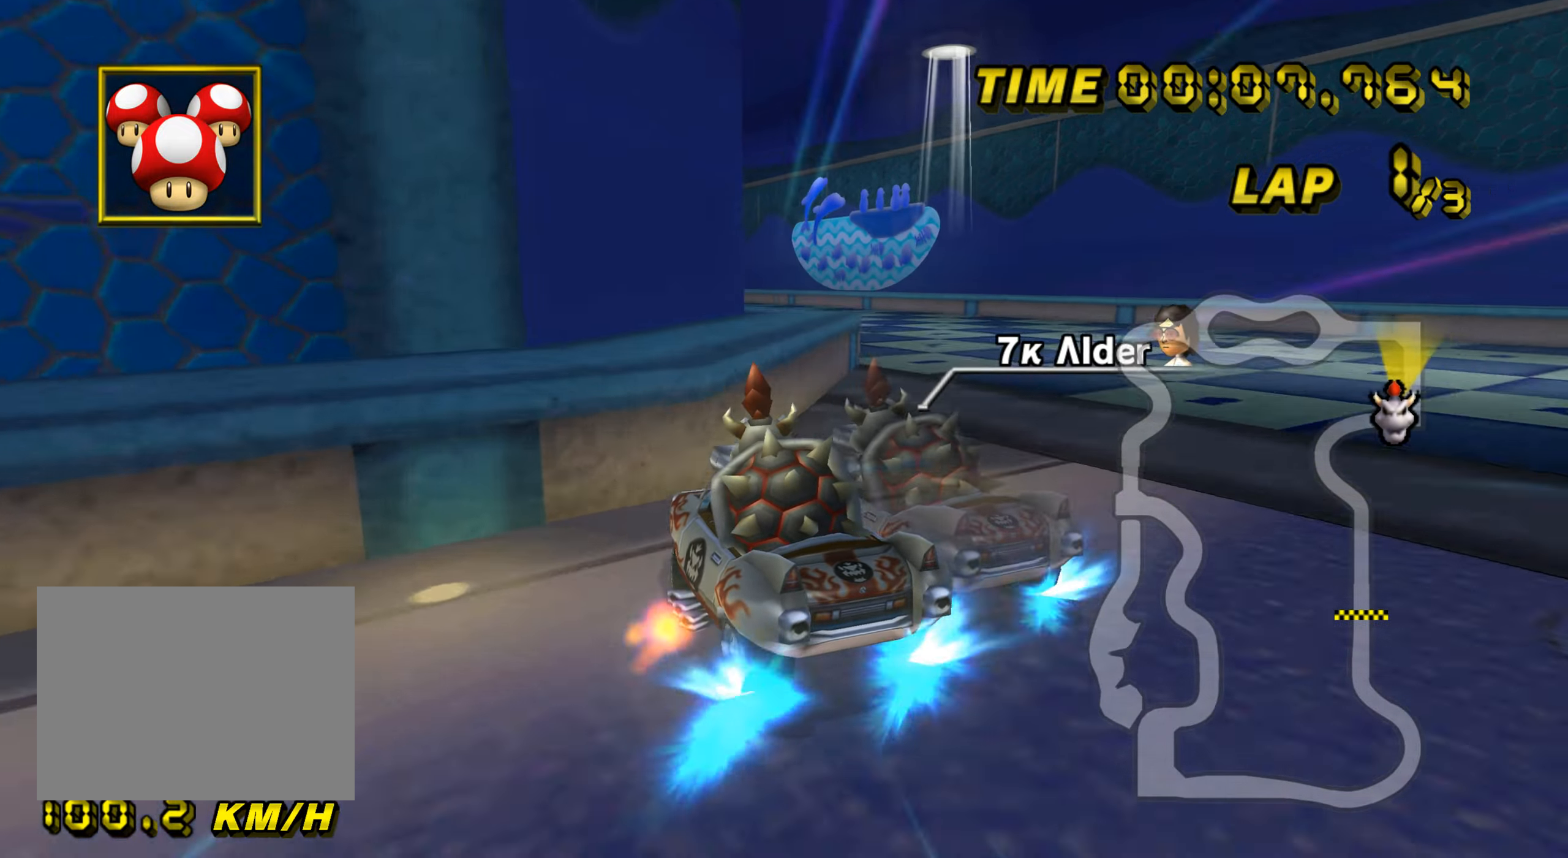
{"buttons": ["A", "R1"], "left_stick": "left", "events": [[50, "left_stick", "left"]]}
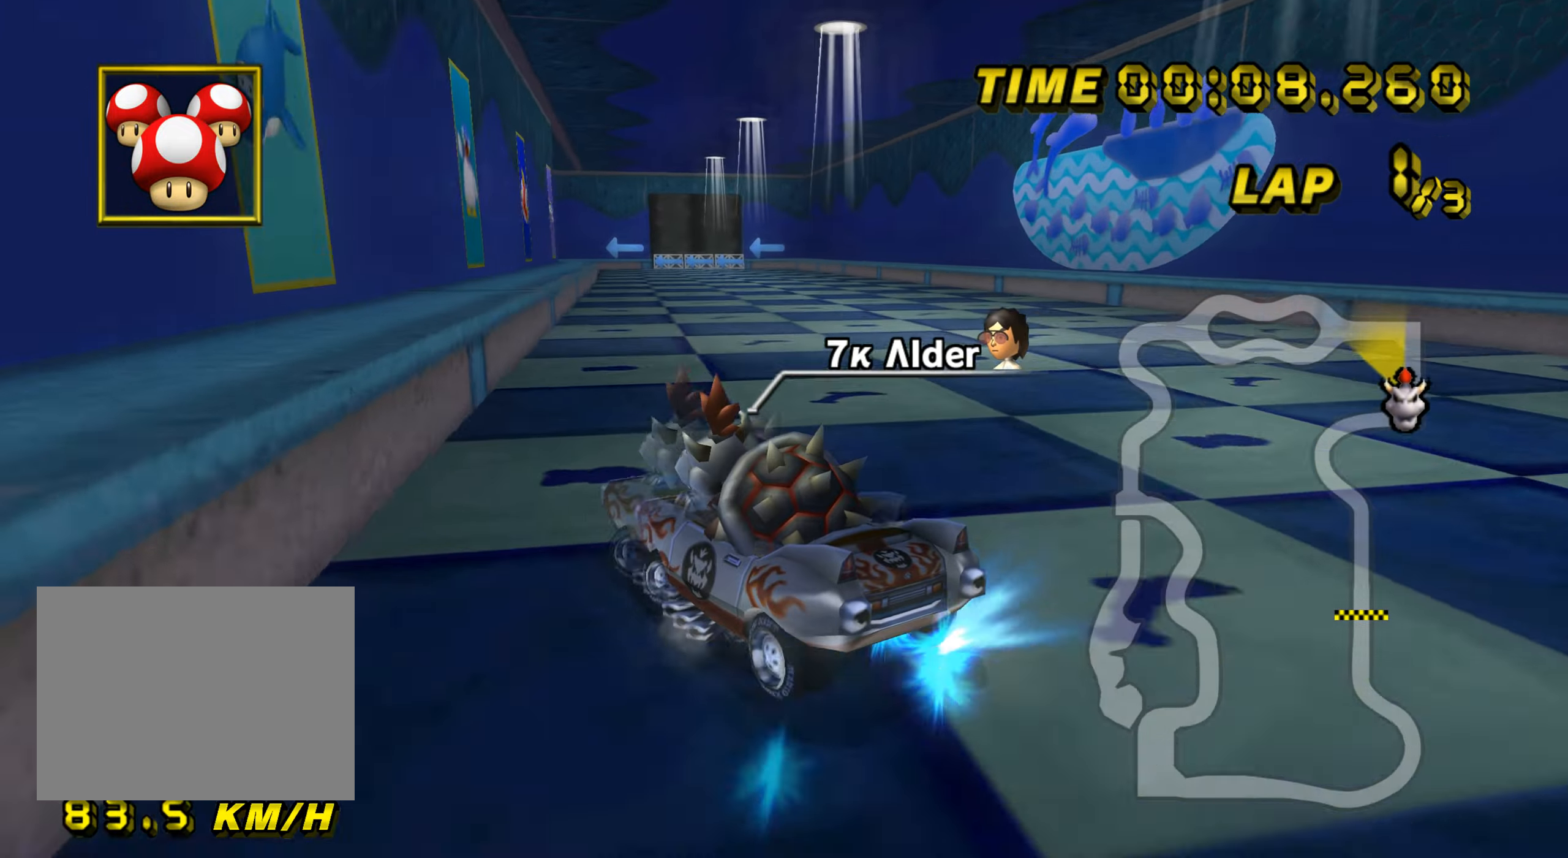
{"buttons": ["A", "R1"], "left_stick": "center", "events": [[151, "left_stick", "center"]]}
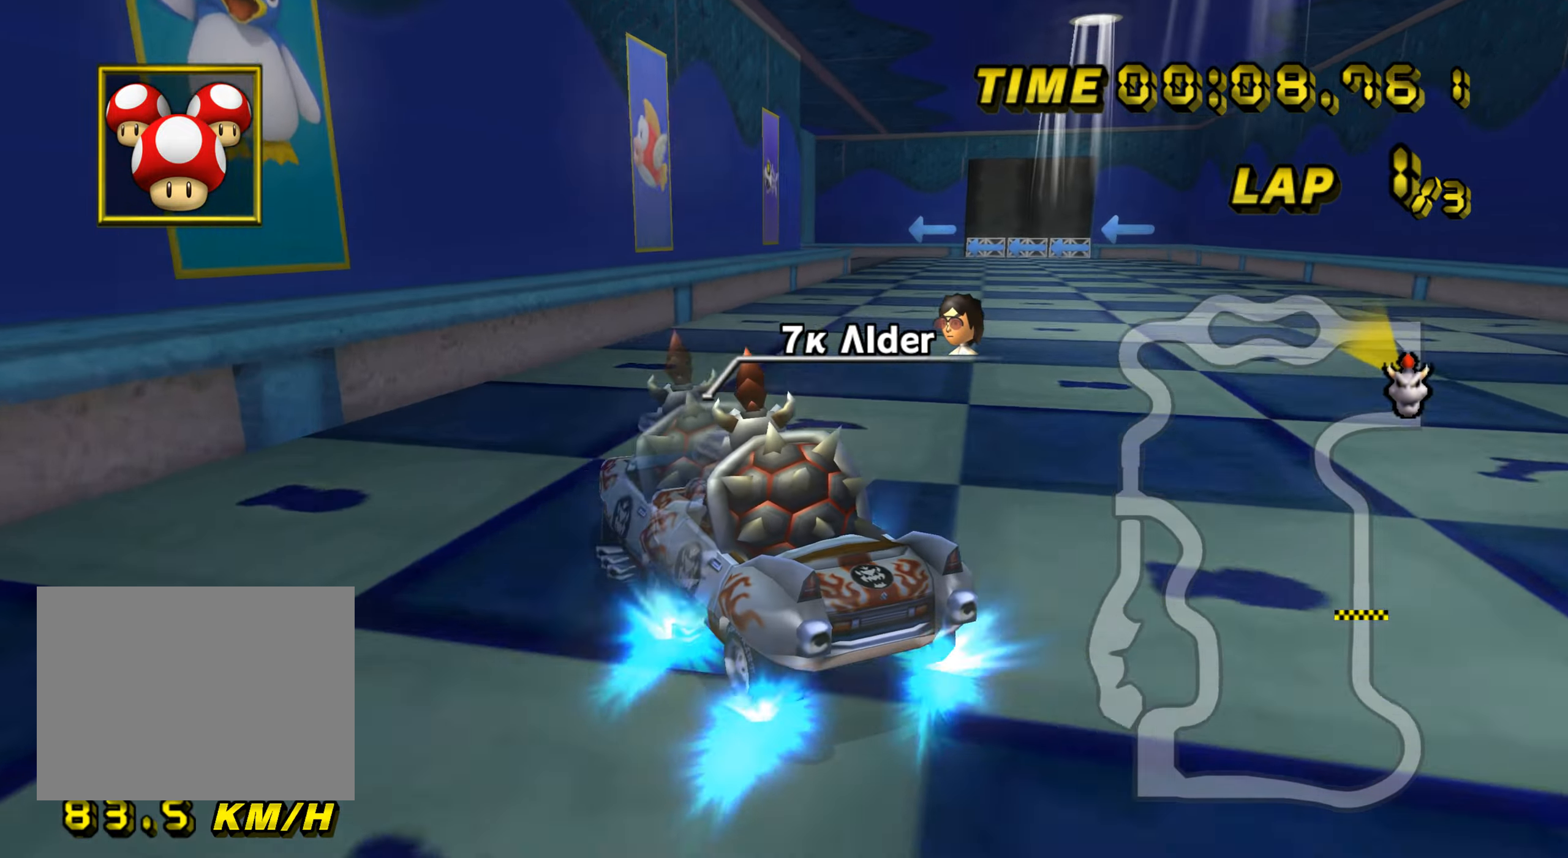
{"buttons": ["A"], "left_stick": "down-right", "events": [[83, "left_stick", "down-right"], [467, "R1", "up"]]}
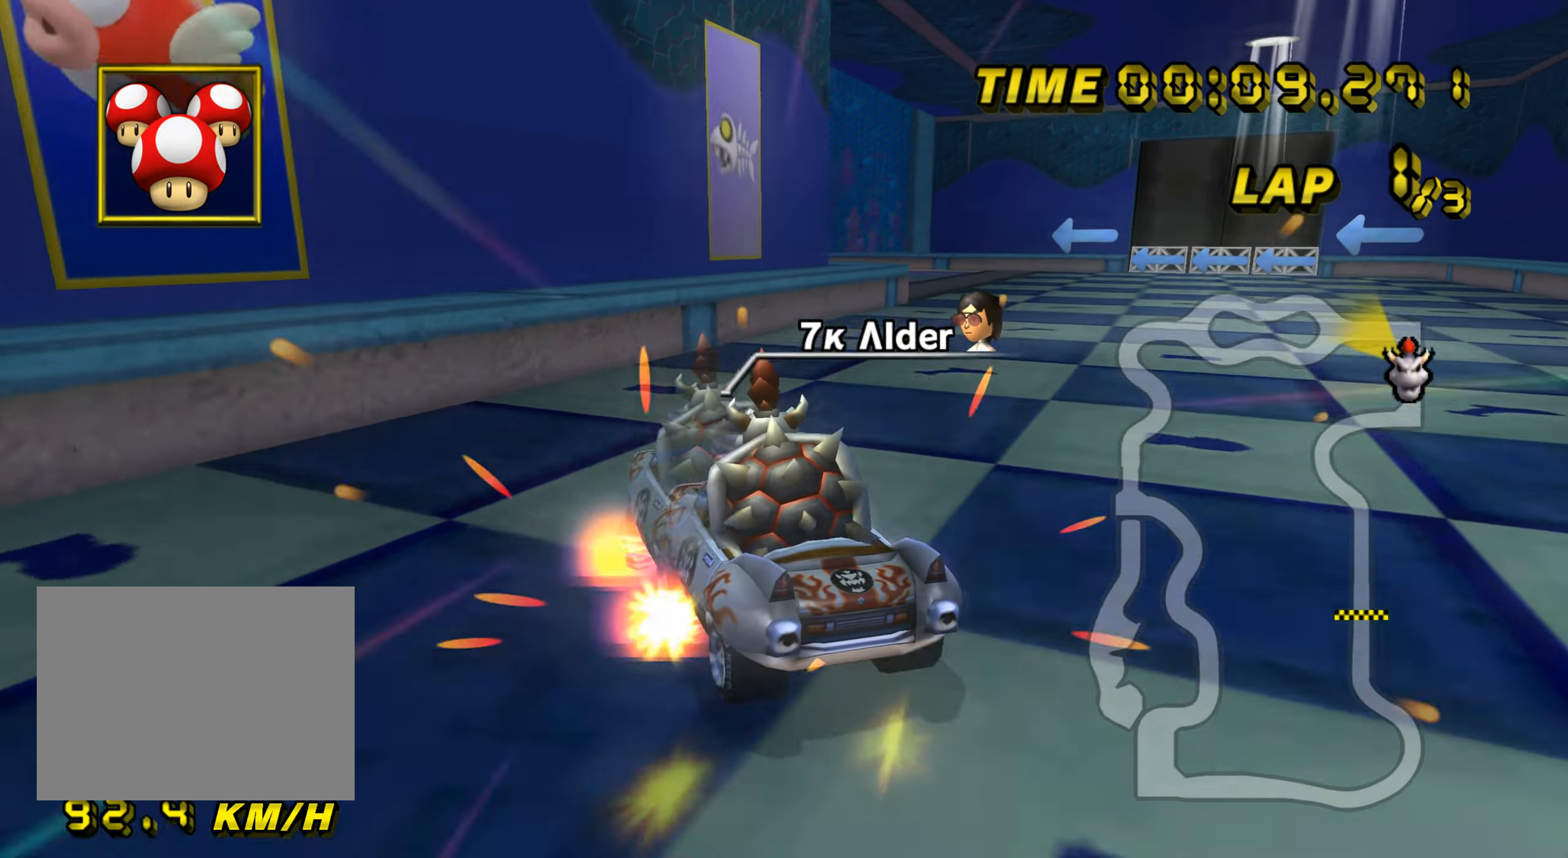
{"buttons": ["A", "R1"], "left_stick": "left", "events": [[17, "left_stick", "down-left"], [34, "R1", "down"], [201, "left_stick", "left"]]}
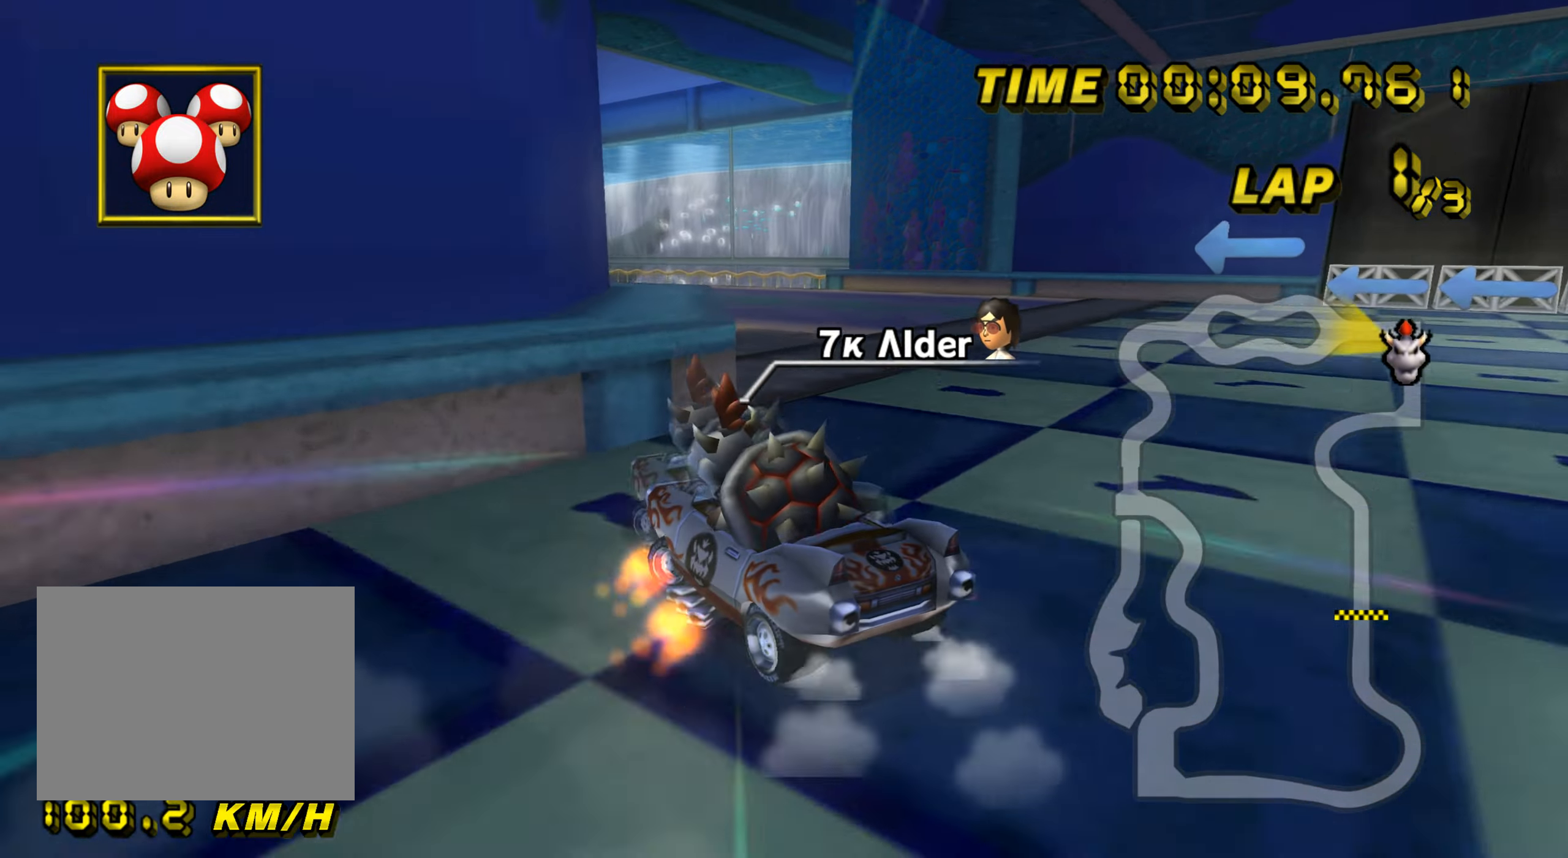
{"buttons": ["A", "R1"], "left_stick": "left", "events": []}
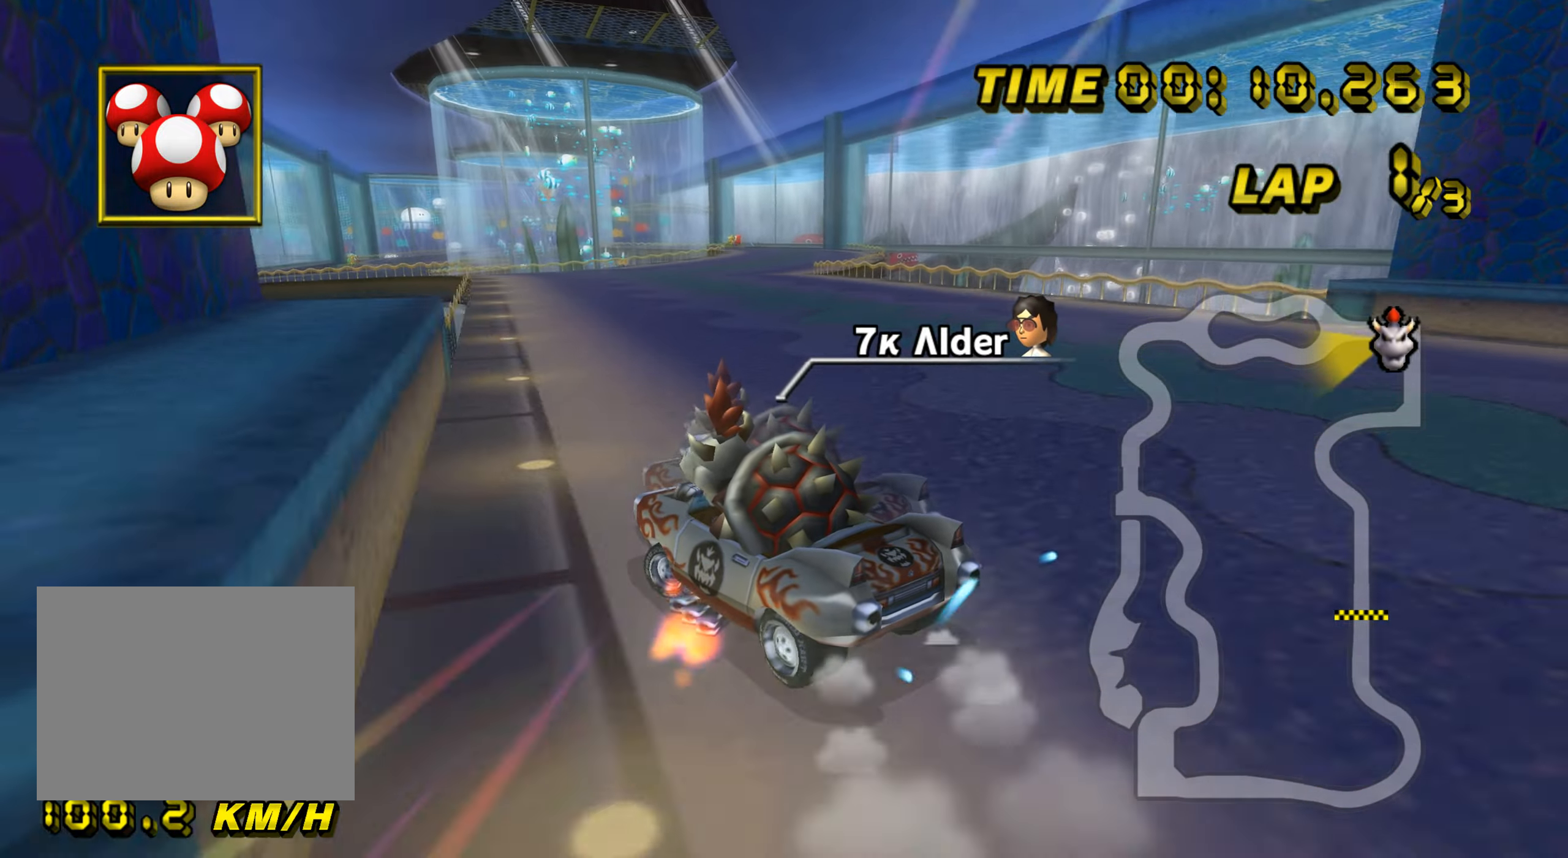
{"buttons": ["A", "R1"], "left_stick": "center", "events": [[217, "left_stick", "center"]]}
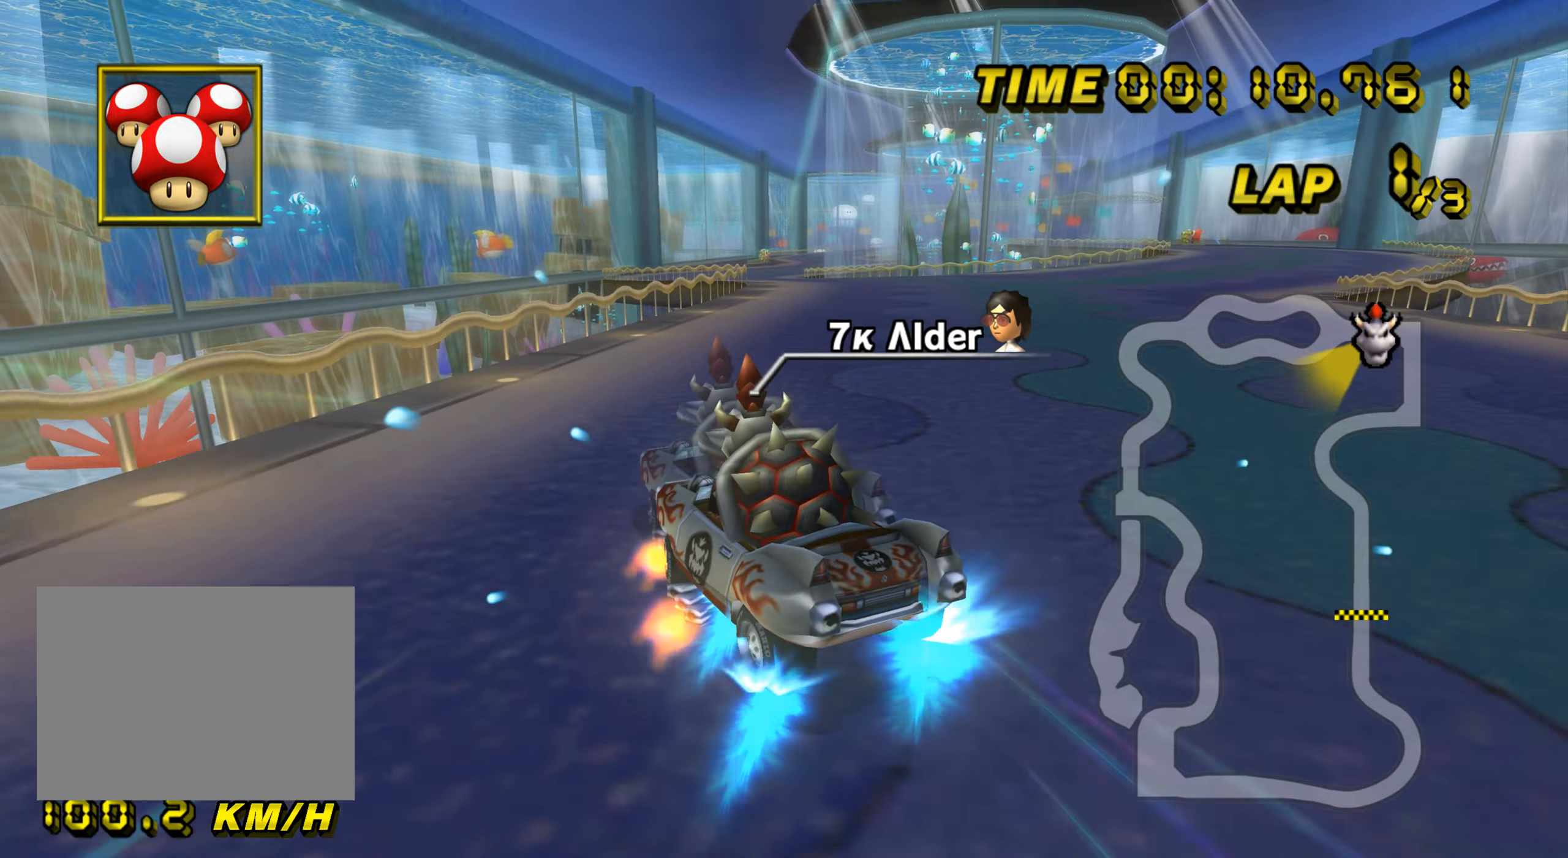
{"buttons": ["A", "R1"], "left_stick": "right", "events": [[67, "left_stick", "down-right"], [267, "left_stick", "center"], [450, "left_stick", "right"]]}
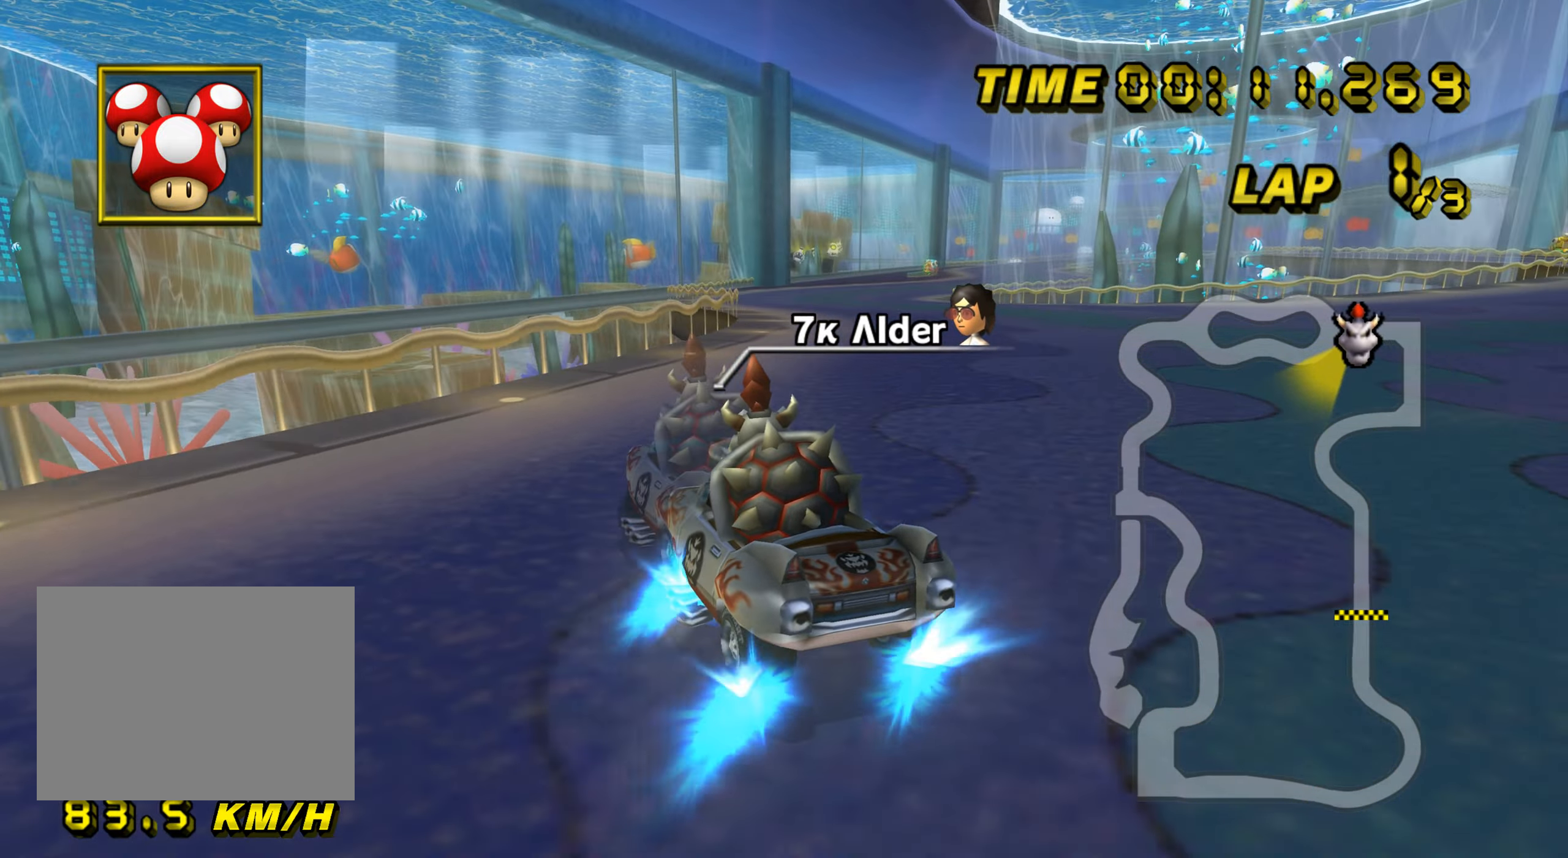
{"buttons": ["A", "R1"], "left_stick": "down-right", "events": [[50, "R1", "up"], [217, "R1", "down"], [401, "left_stick", "down-right"]]}
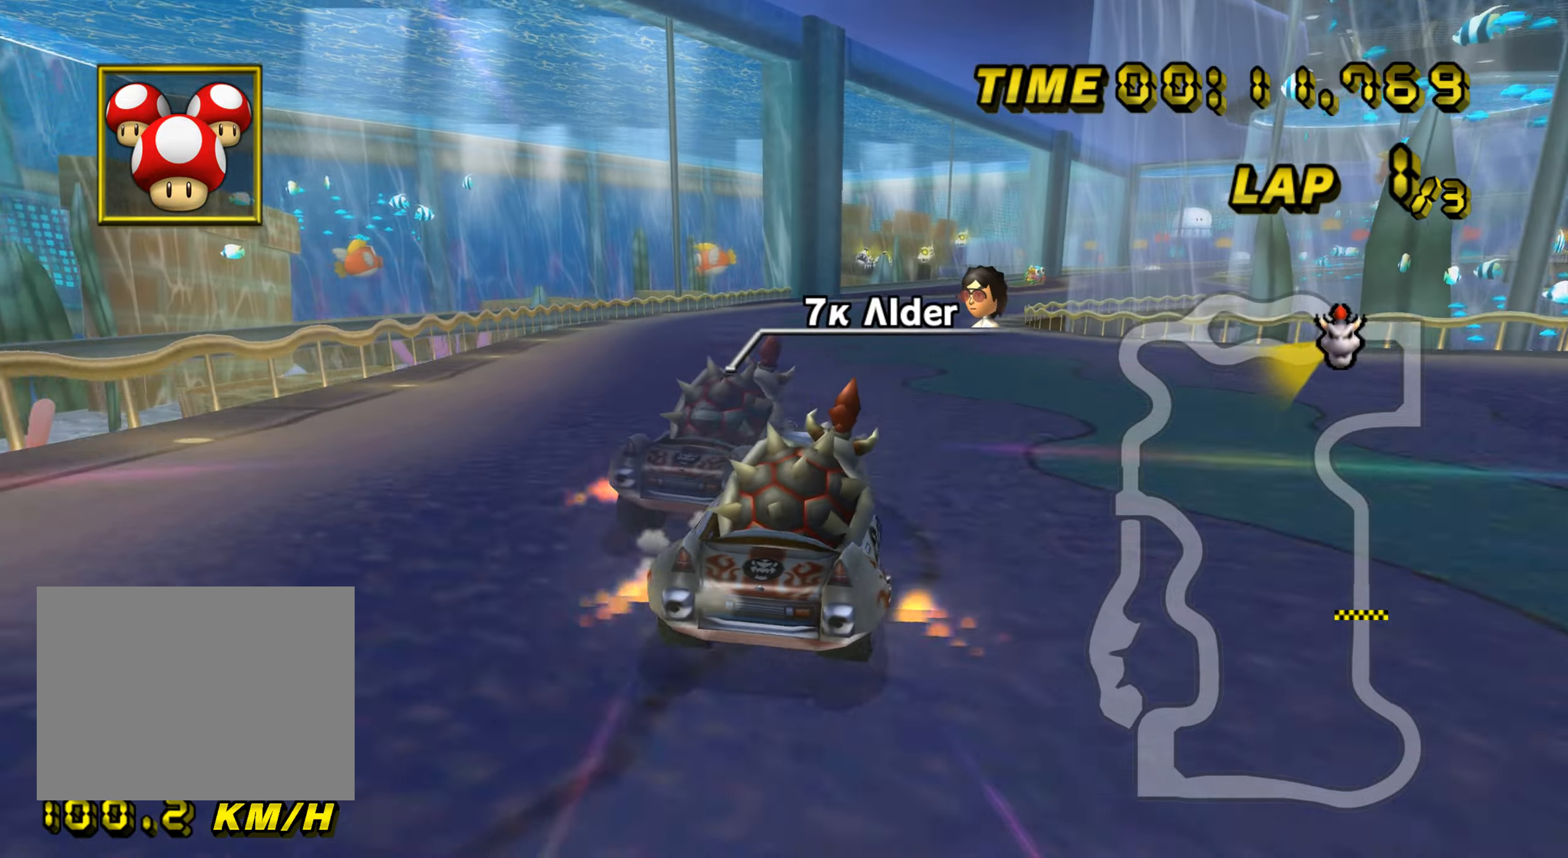
{"buttons": ["A", "R1"], "left_stick": "center", "events": [[100, "left_stick", "center"]]}
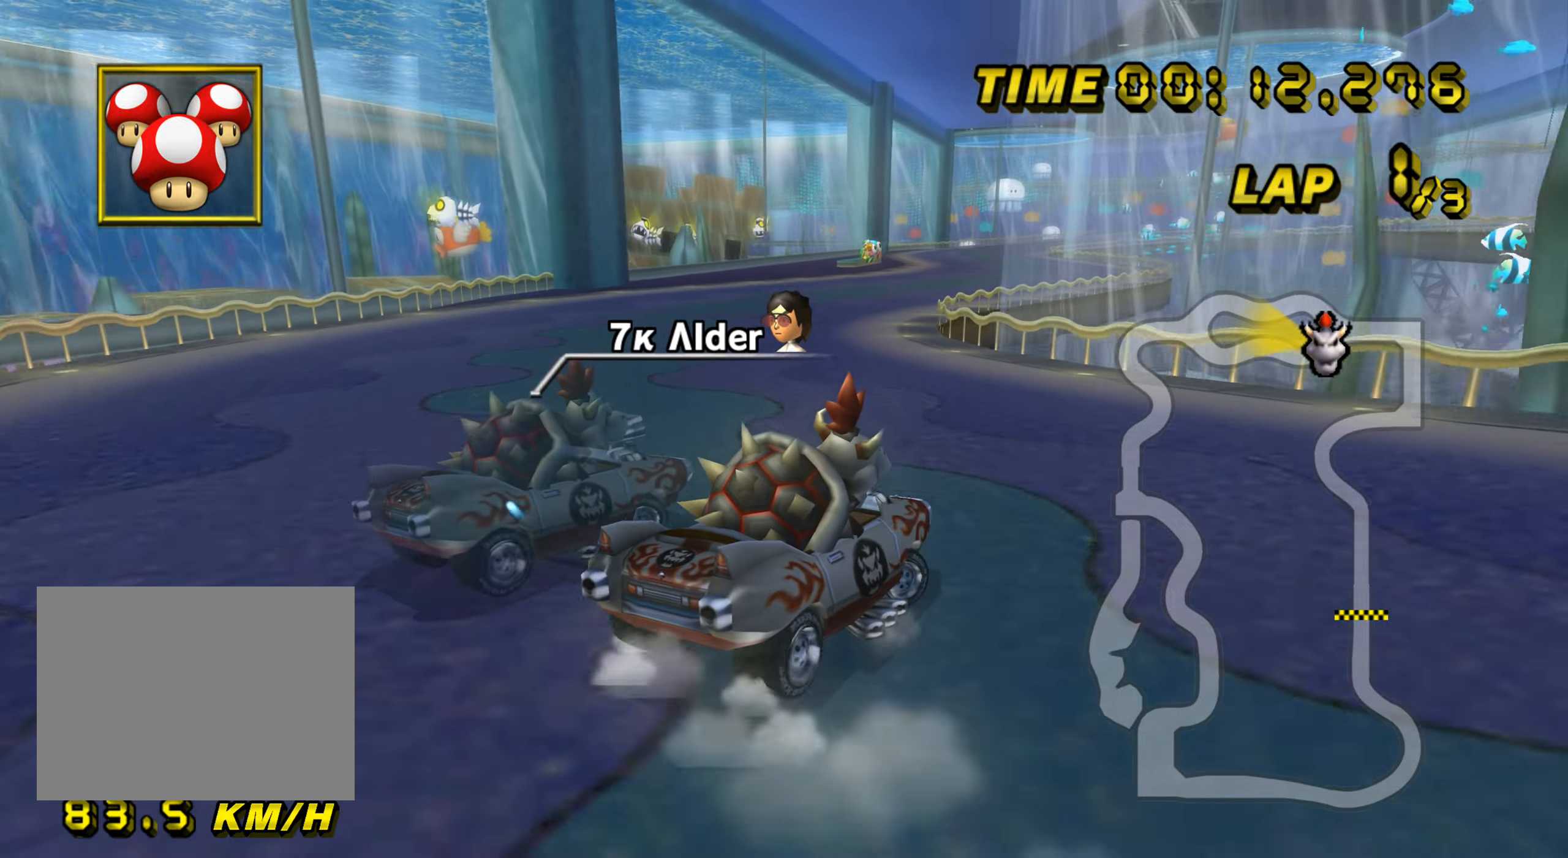
{"buttons": ["A", "R1"], "left_stick": "left", "events": [[217, "left_stick", "up"], [283, "left_stick", "left"]]}
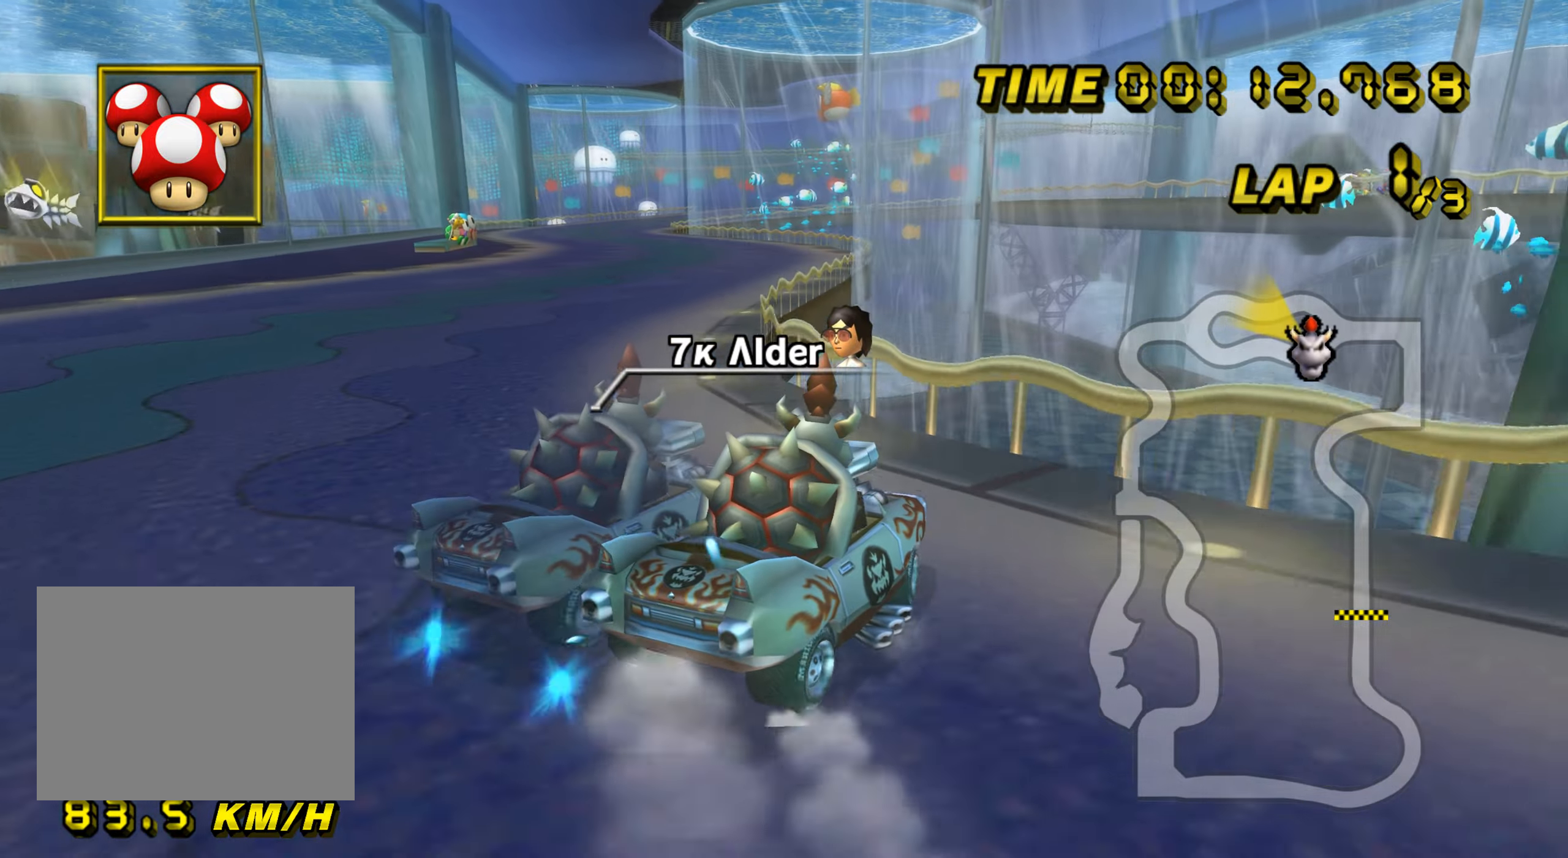
{"buttons": ["A", "R1"], "left_stick": "left", "events": [[117, "R1", "up"], [217, "R1", "down"]]}
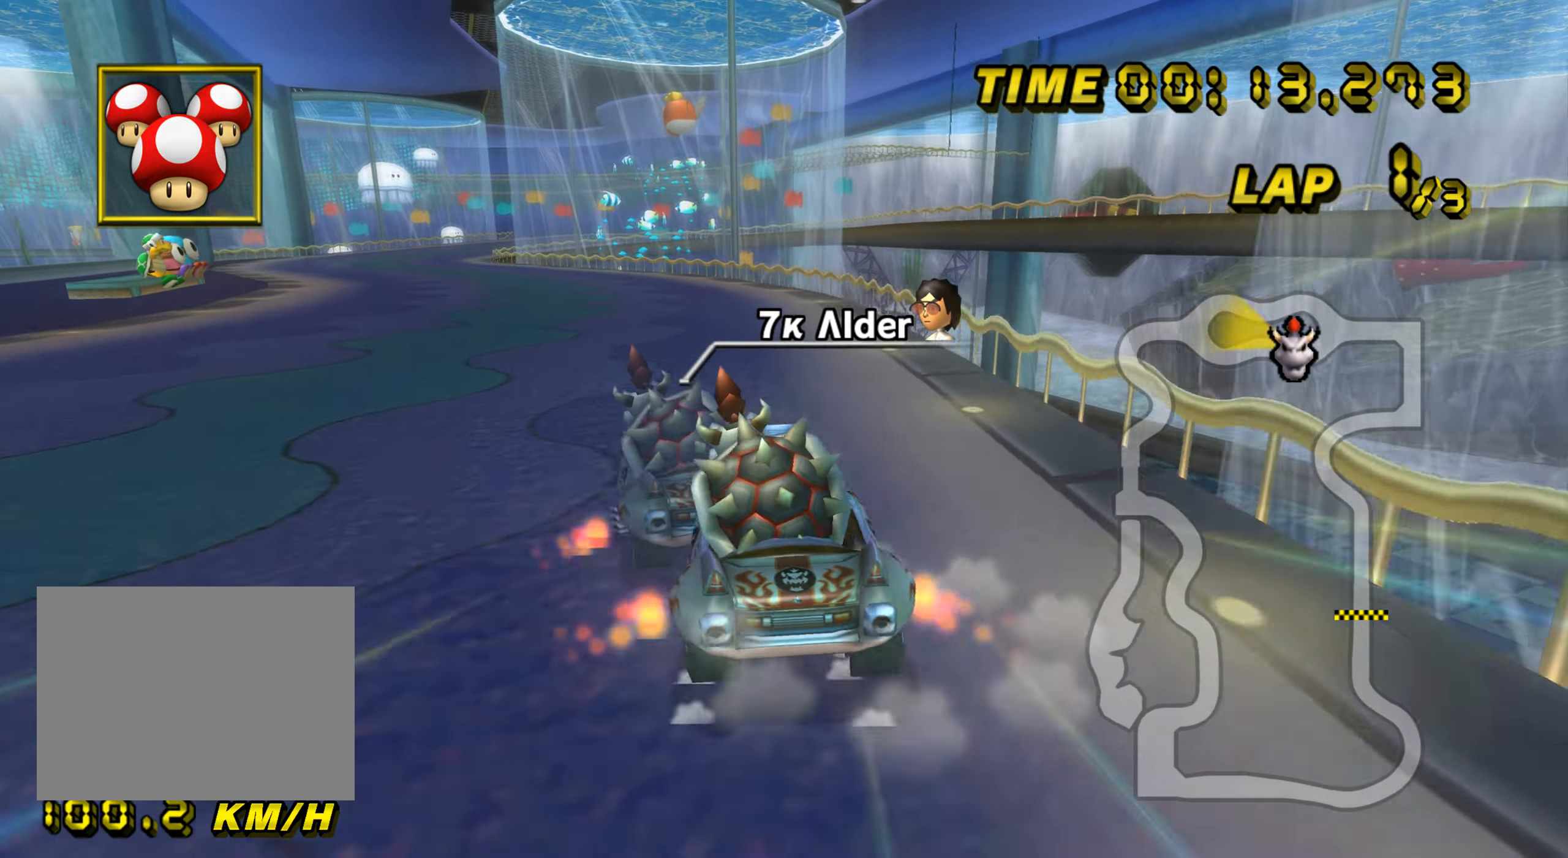
{"buttons": ["A", "R1"], "left_stick": "left", "events": []}
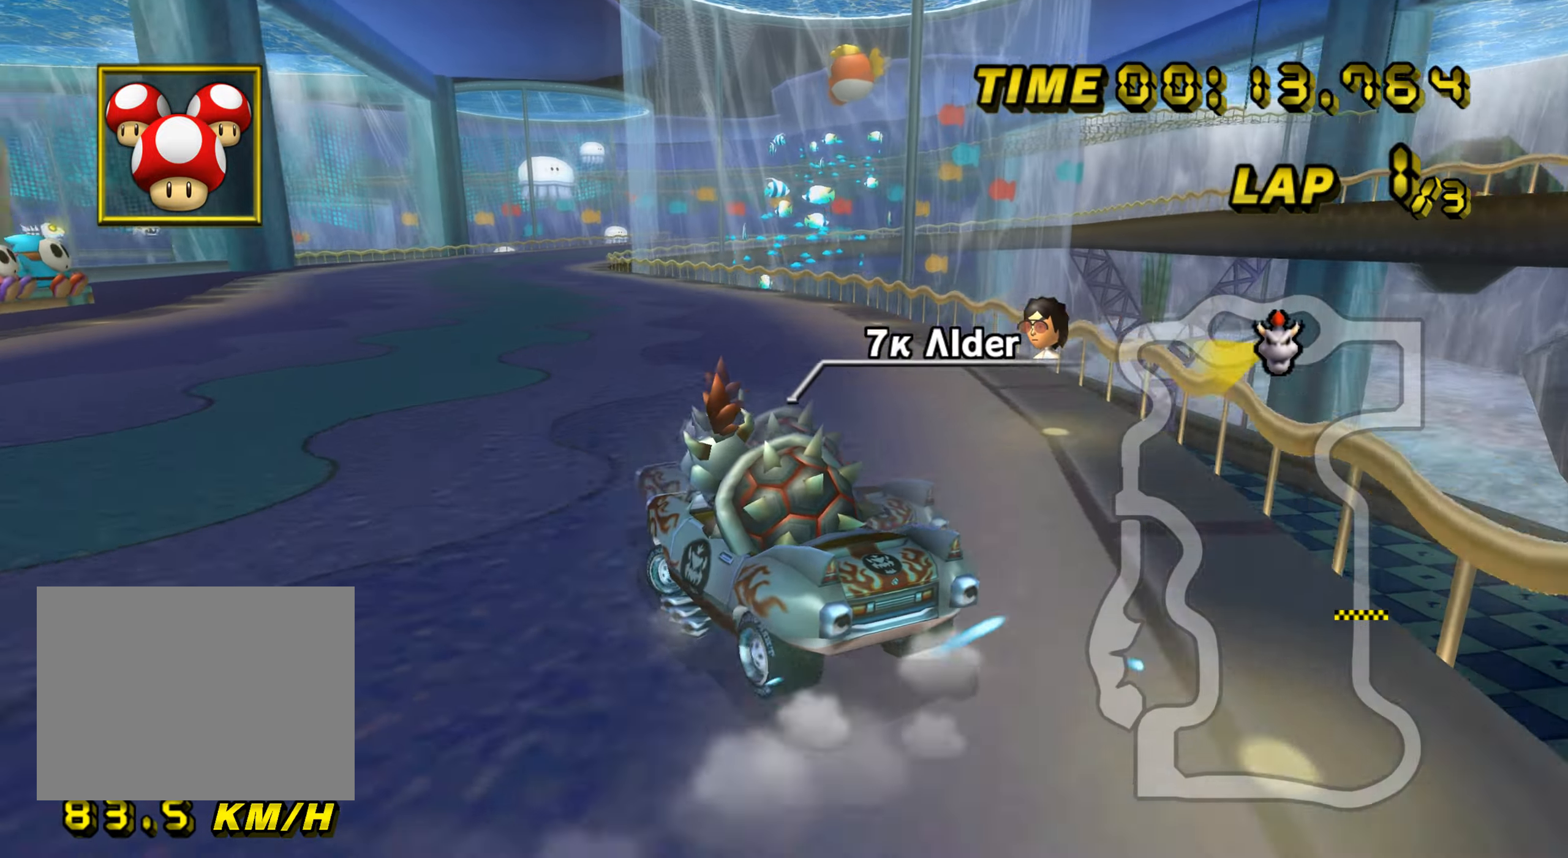
{"buttons": ["A"], "left_stick": "down-right", "events": [[284, "left_stick", "right"], [334, "left_stick", "down-right"], [501, "R1", "up"]]}
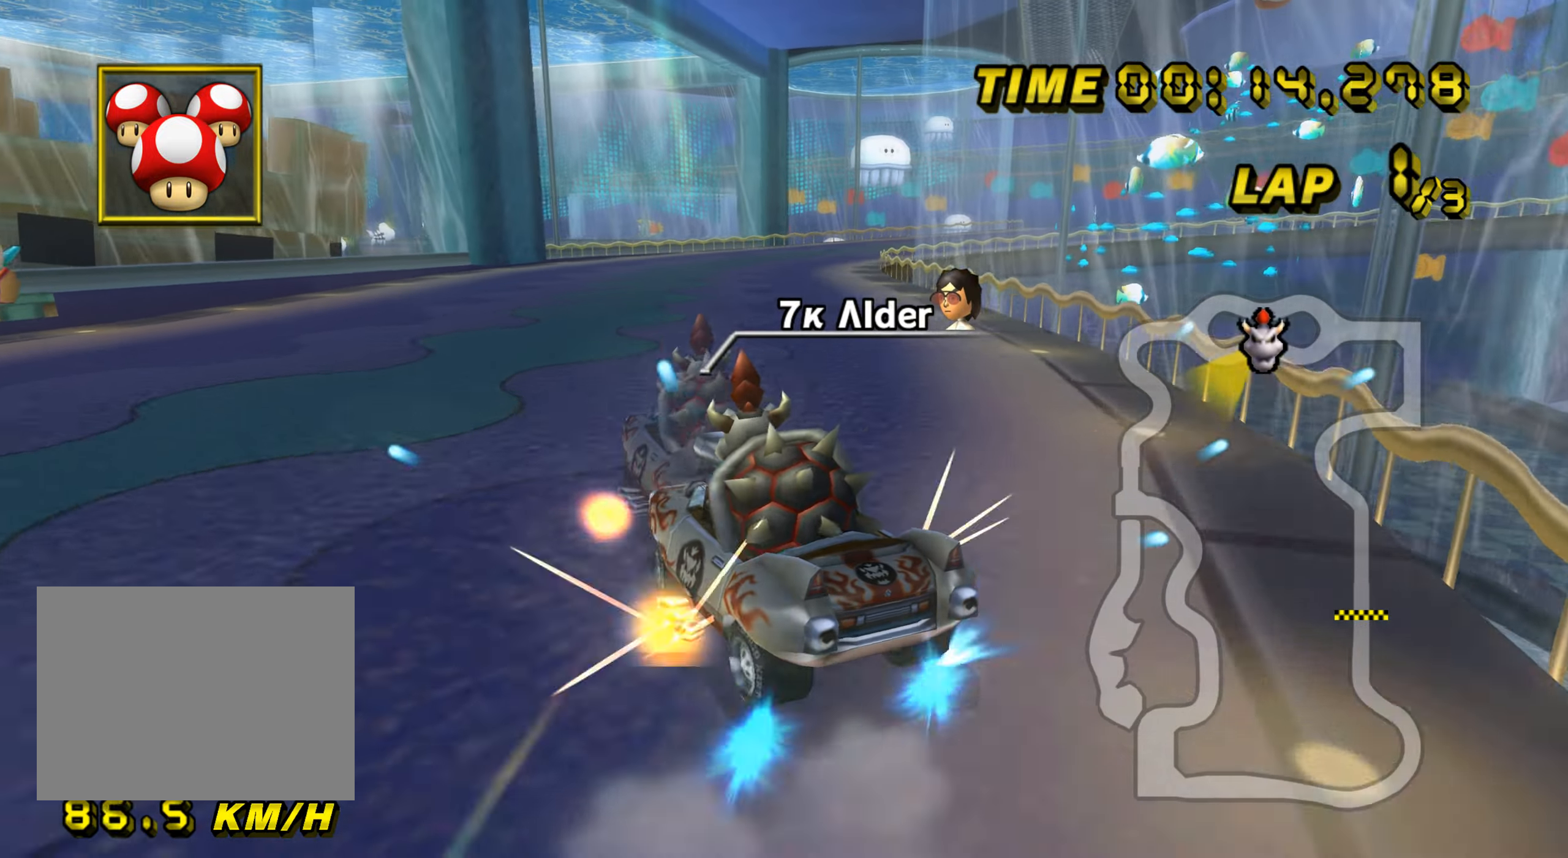
{"buttons": ["A", "R1"], "left_stick": "right", "events": [[33, "R1", "down"], [400, "left_stick", "right"]]}
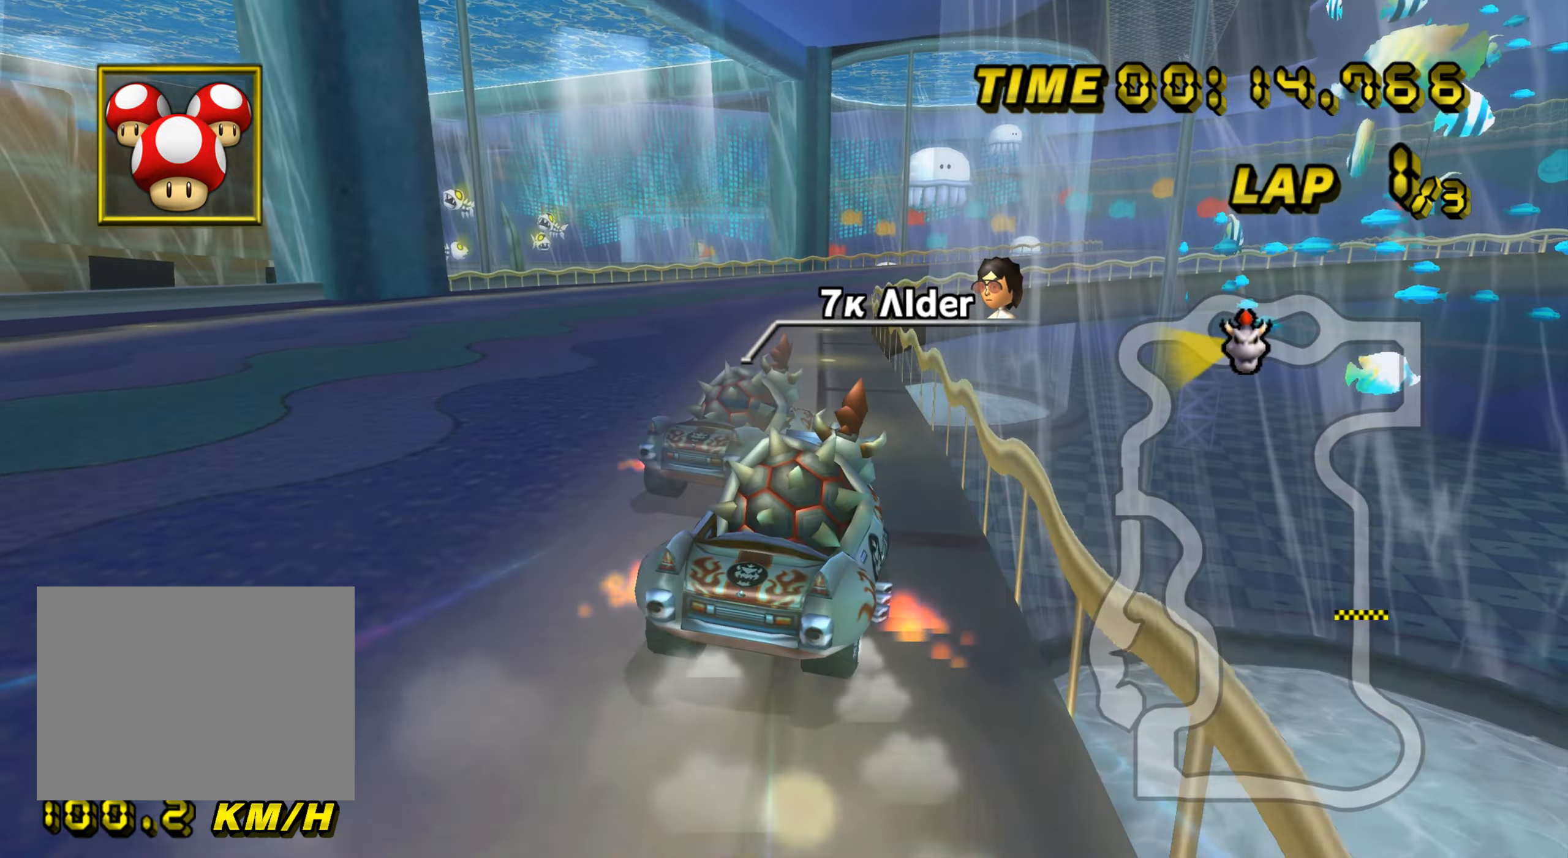
{"buttons": ["A", "R1"], "left_stick": "center", "events": [[184, "left_stick", "down-right"], [317, "left_stick", "center"]]}